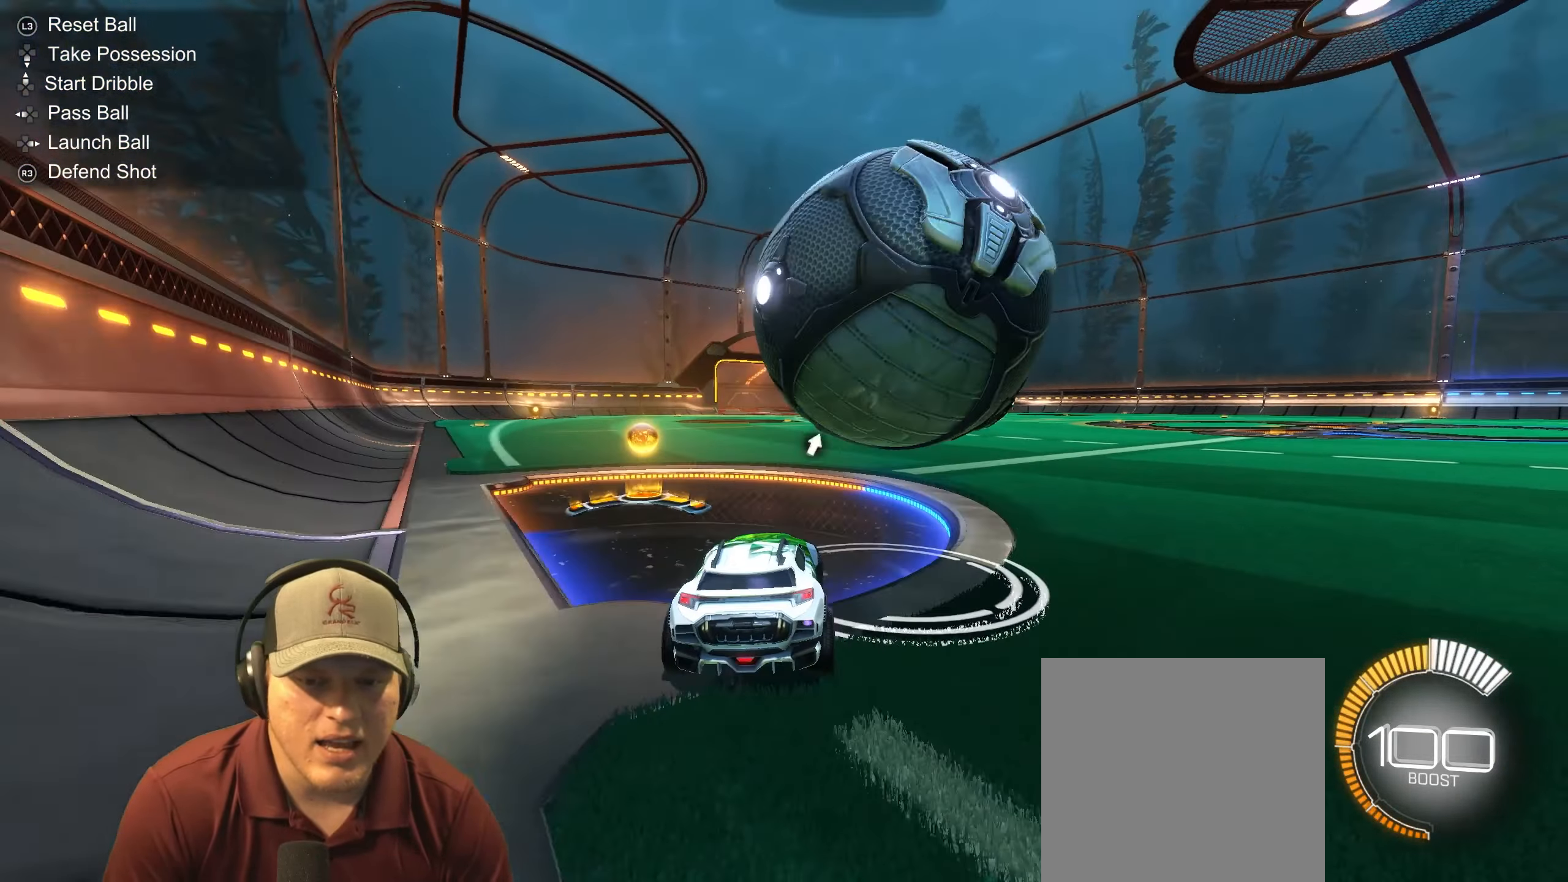
Gameplay with a controller (PlayStation layout); each line is a JSON object with the inputs held at the frame after it. "events" lists button and stick changes between this image and that frame as [ms after this image, input, new state], when the widget could be followed in between. Not read: L3 R3.
{"buttons": [], "left_stick": "left", "right_stick": "center", "events": [[200, "left_stick", "center"], [350, "left_stick", "left"]]}
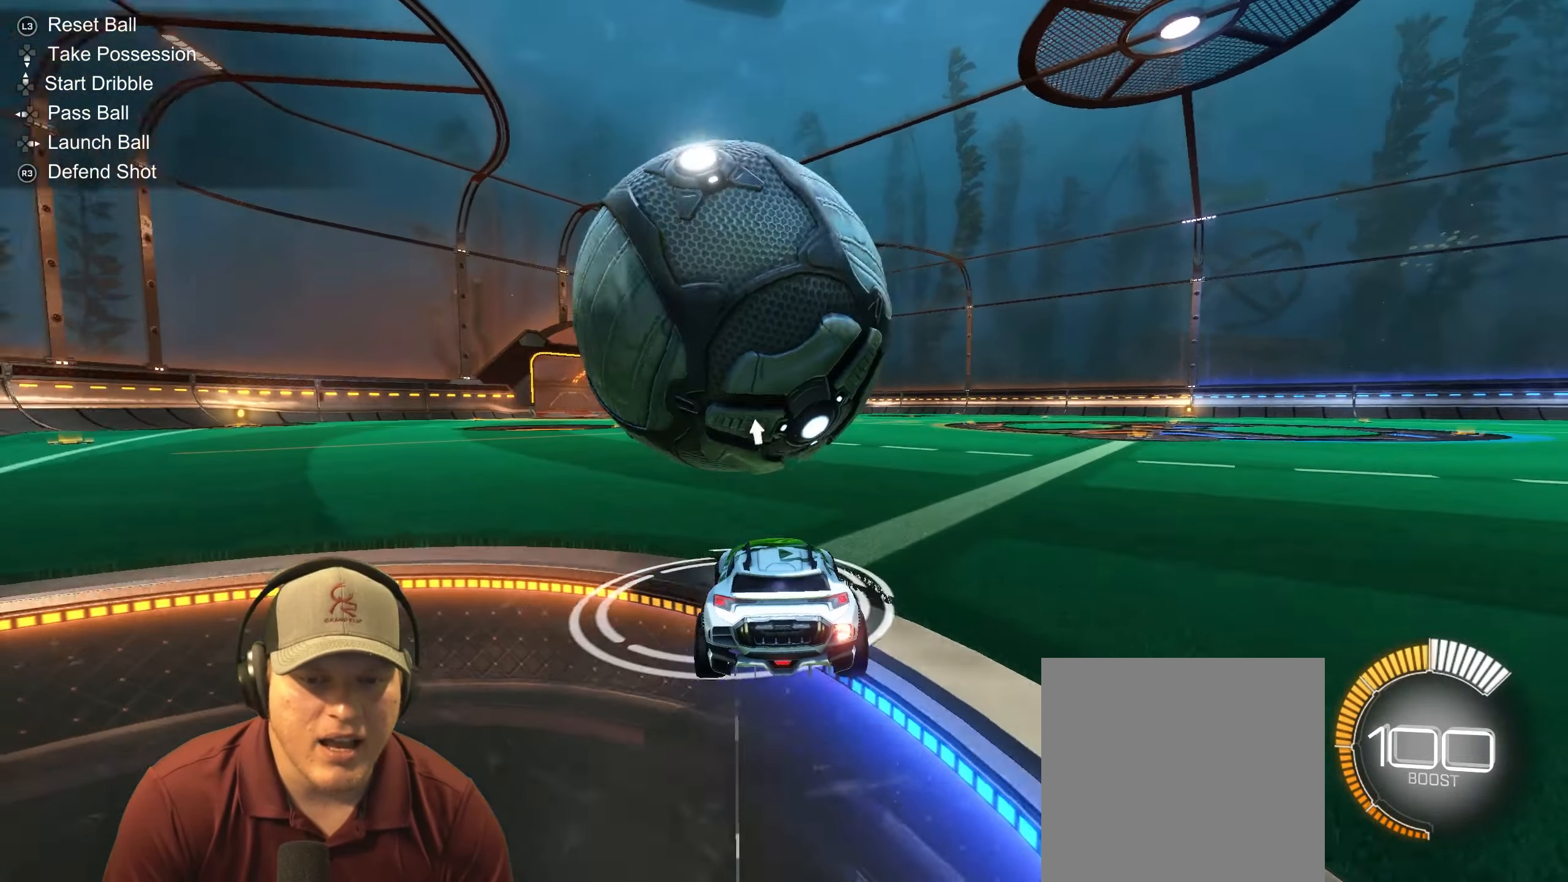
{"buttons": [], "left_stick": "center", "right_stick": "center", "events": [[17, "left_stick", "center"], [117, "R2", "down"], [183, "R1", "down"], [383, "R1", "up"], [483, "R2", "up"]]}
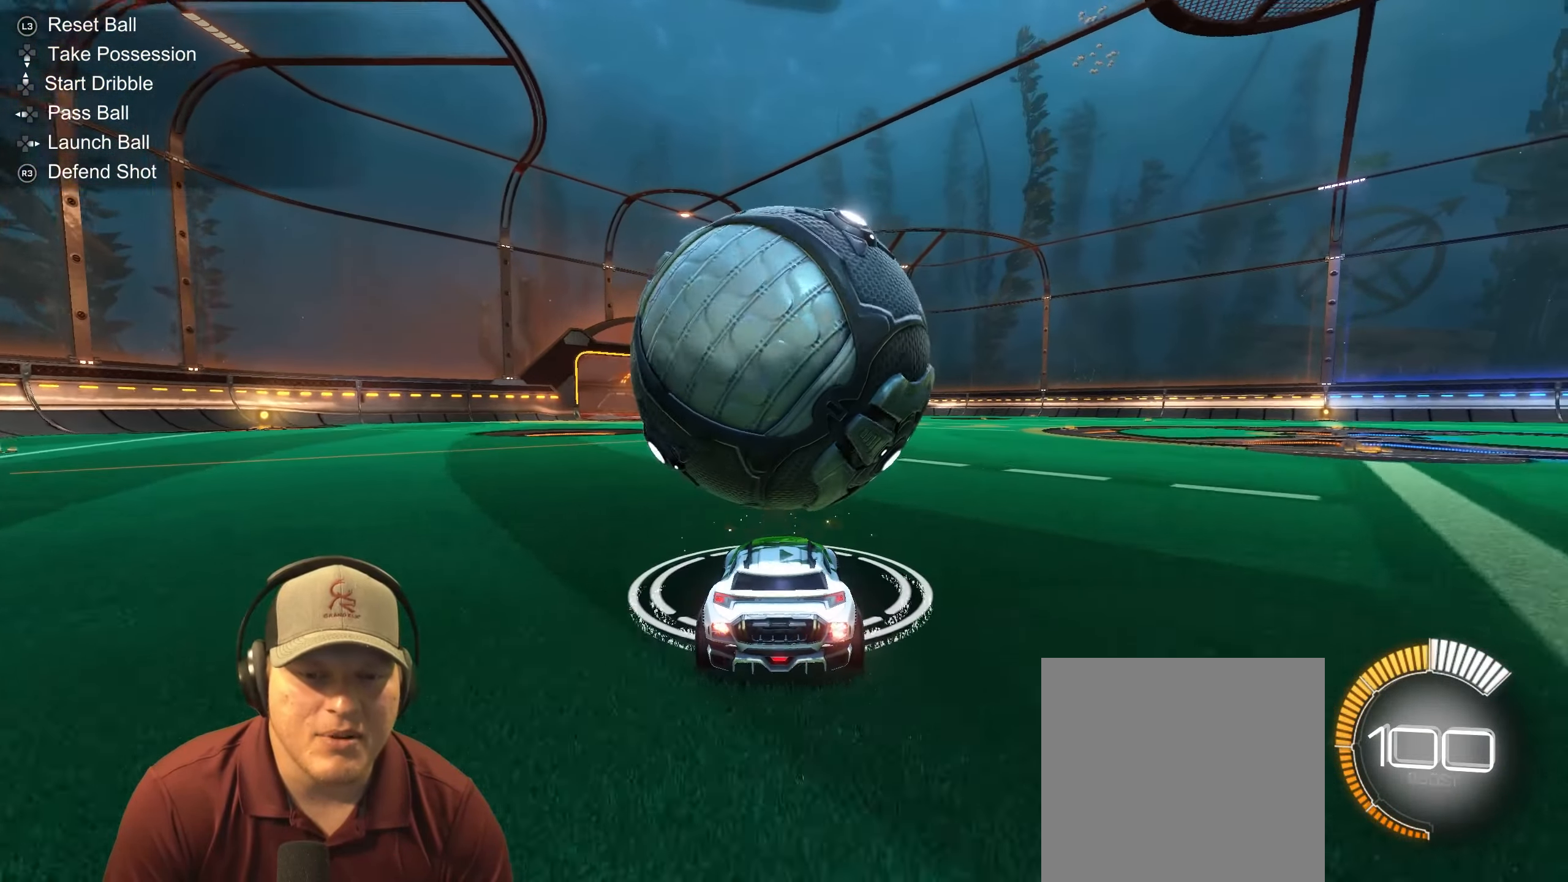
{"buttons": ["R2"], "left_stick": "center", "right_stick": "center", "events": [[233, "R2", "down"], [267, "left_stick", "left"], [283, "R1", "down"], [400, "left_stick", "center"], [467, "R1", "up"]]}
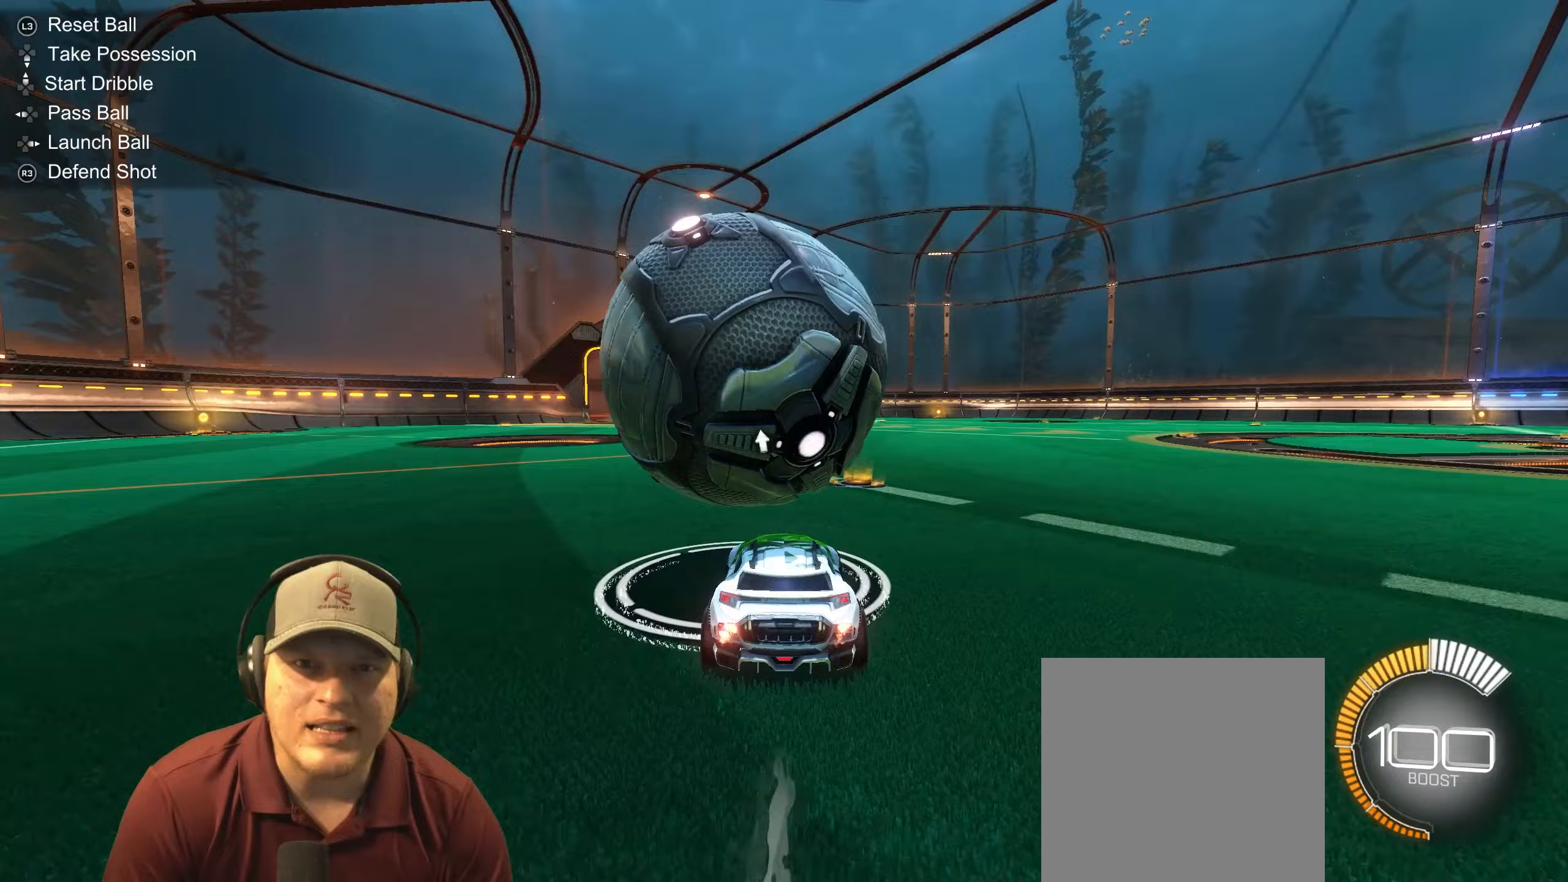
{"buttons": ["R2"], "left_stick": "center", "right_stick": "center", "events": [[200, "left_stick", "left"], [250, "R1", "down"], [417, "R1", "up"], [450, "left_stick", "center"]]}
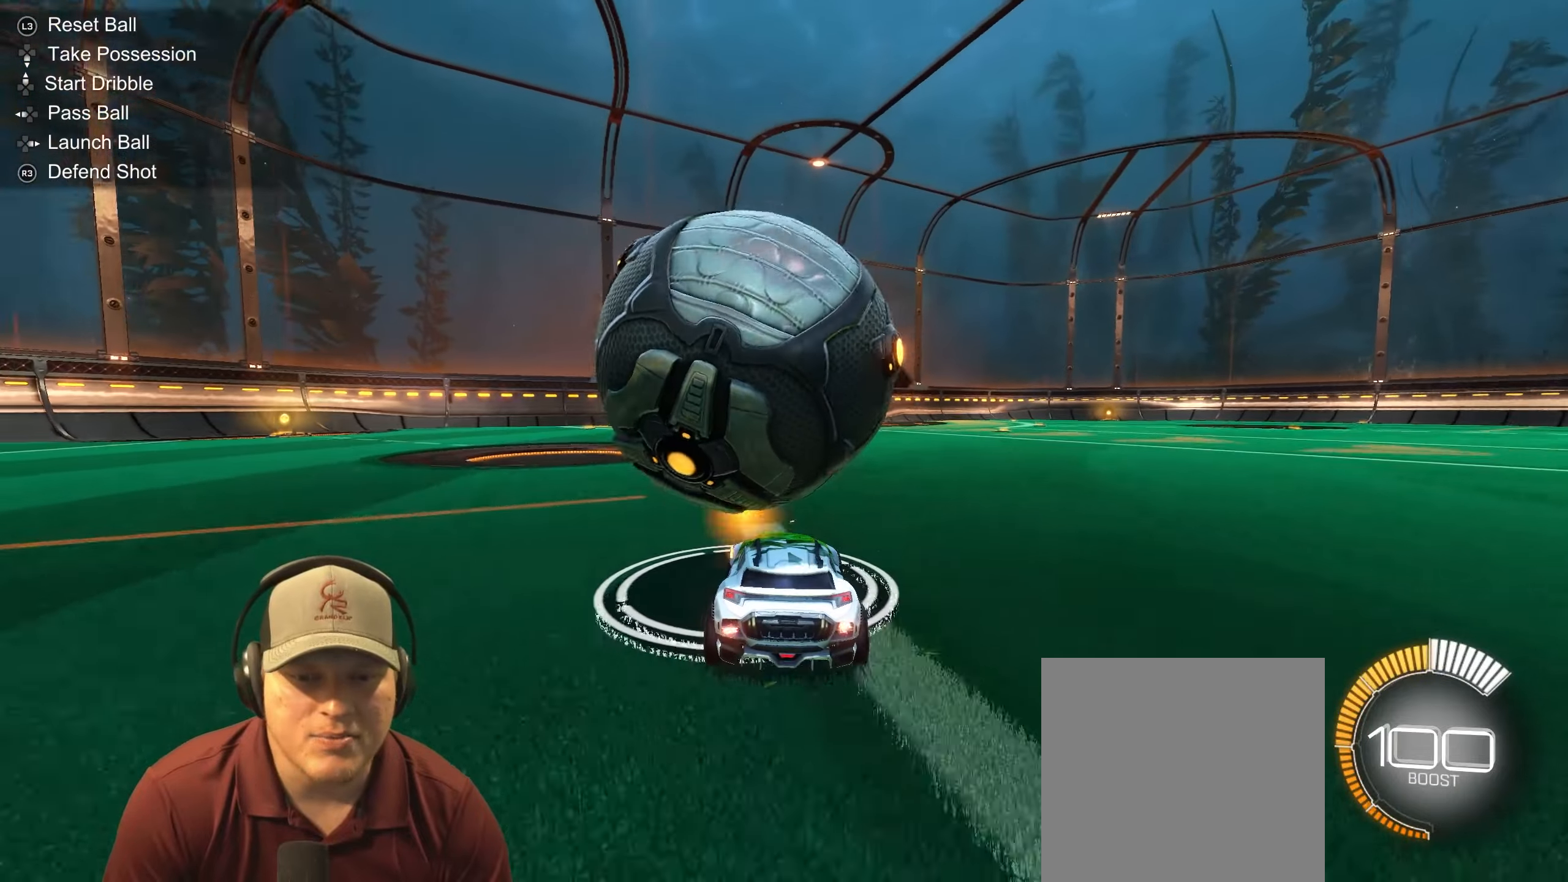
{"buttons": ["CROSS", "L1", "R1"], "left_stick": "left", "right_stick": "center", "events": [[17, "R2", "up"], [167, "left_stick", "down-right"], [300, "CROSS", "down"], [317, "R1", "down"], [383, "L1", "down"], [400, "left_stick", "down-left"], [417, "CROSS", "up"], [450, "left_stick", "left"], [467, "CROSS", "down"]]}
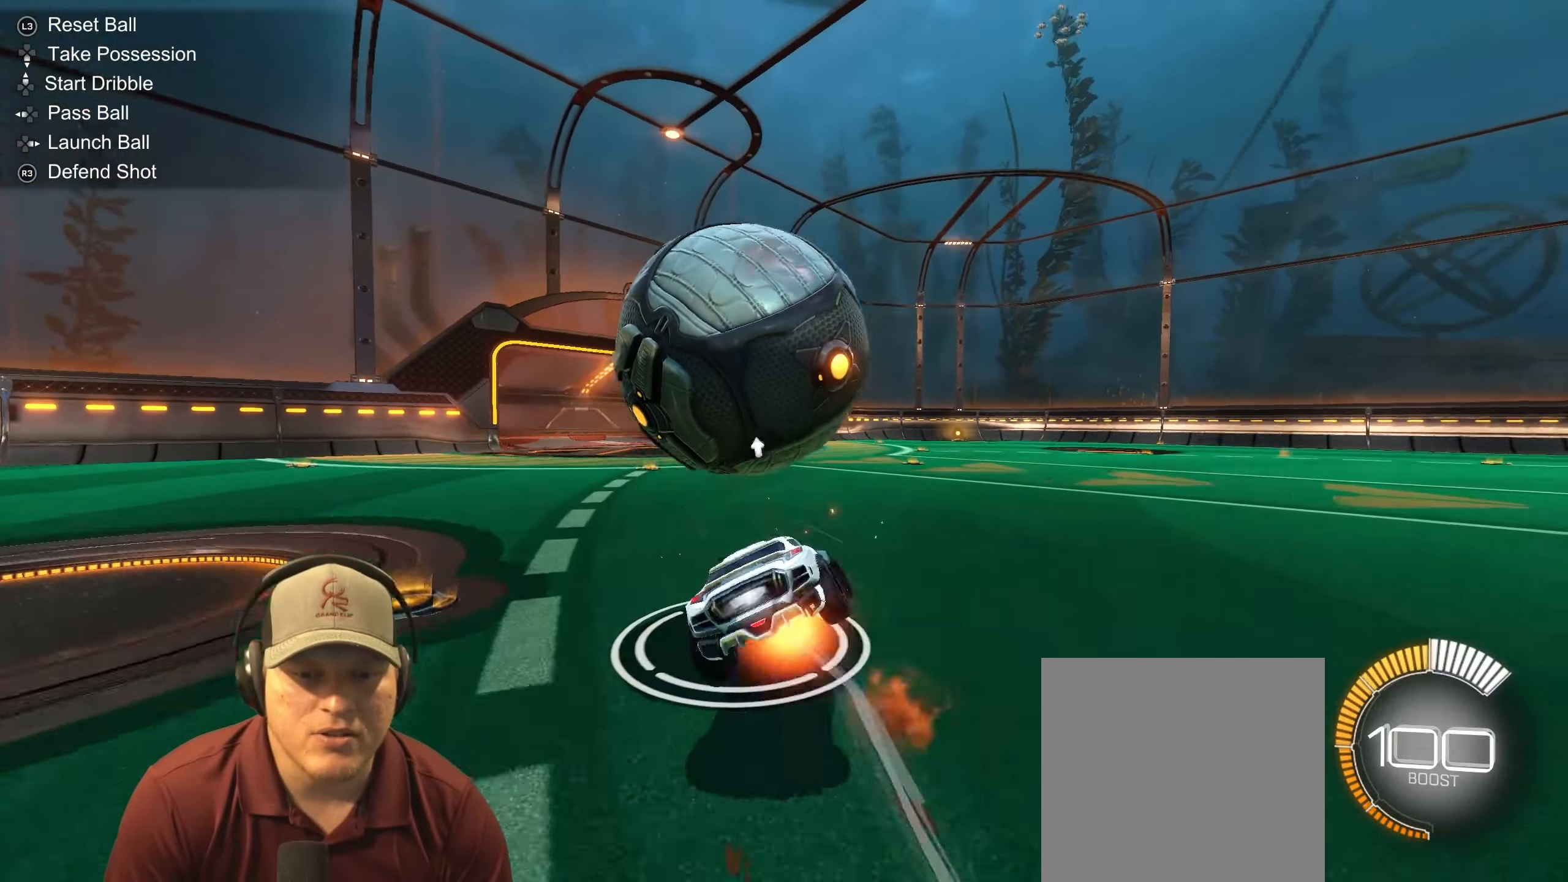
{"buttons": [], "left_stick": "down-left", "right_stick": "center", "events": [[100, "CROSS", "up"], [233, "R1", "up"], [383, "L1", "up"], [383, "left_stick", "down-left"]]}
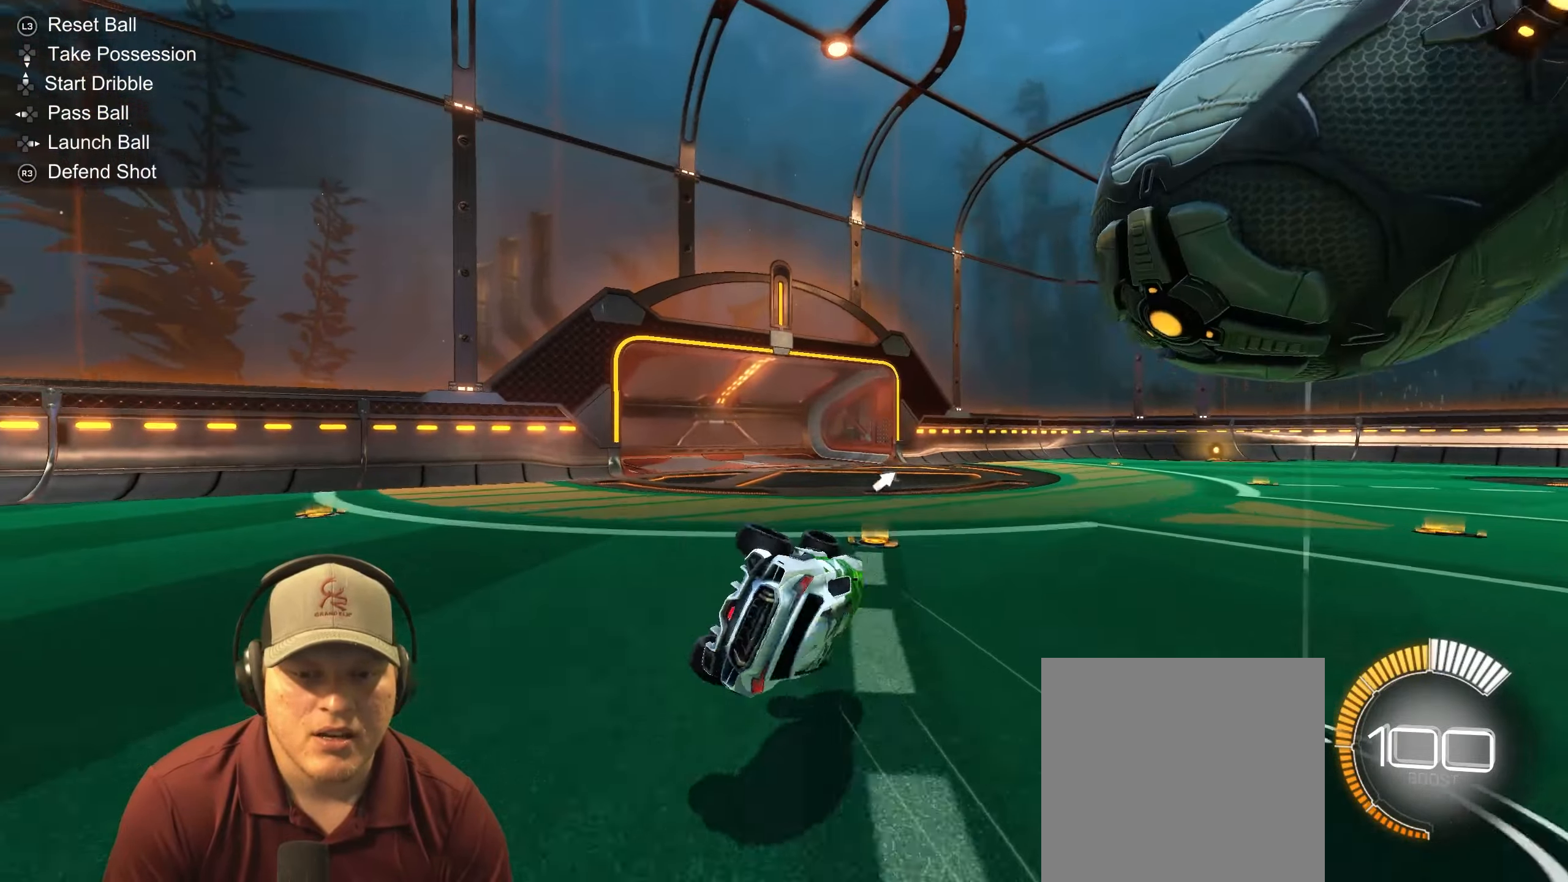
{"buttons": [], "left_stick": "up-right", "right_stick": "center", "events": [[17, "TRIANGLE", "down"], [133, "TRIANGLE", "up"], [300, "left_stick", "center"], [500, "left_stick", "up-right"]]}
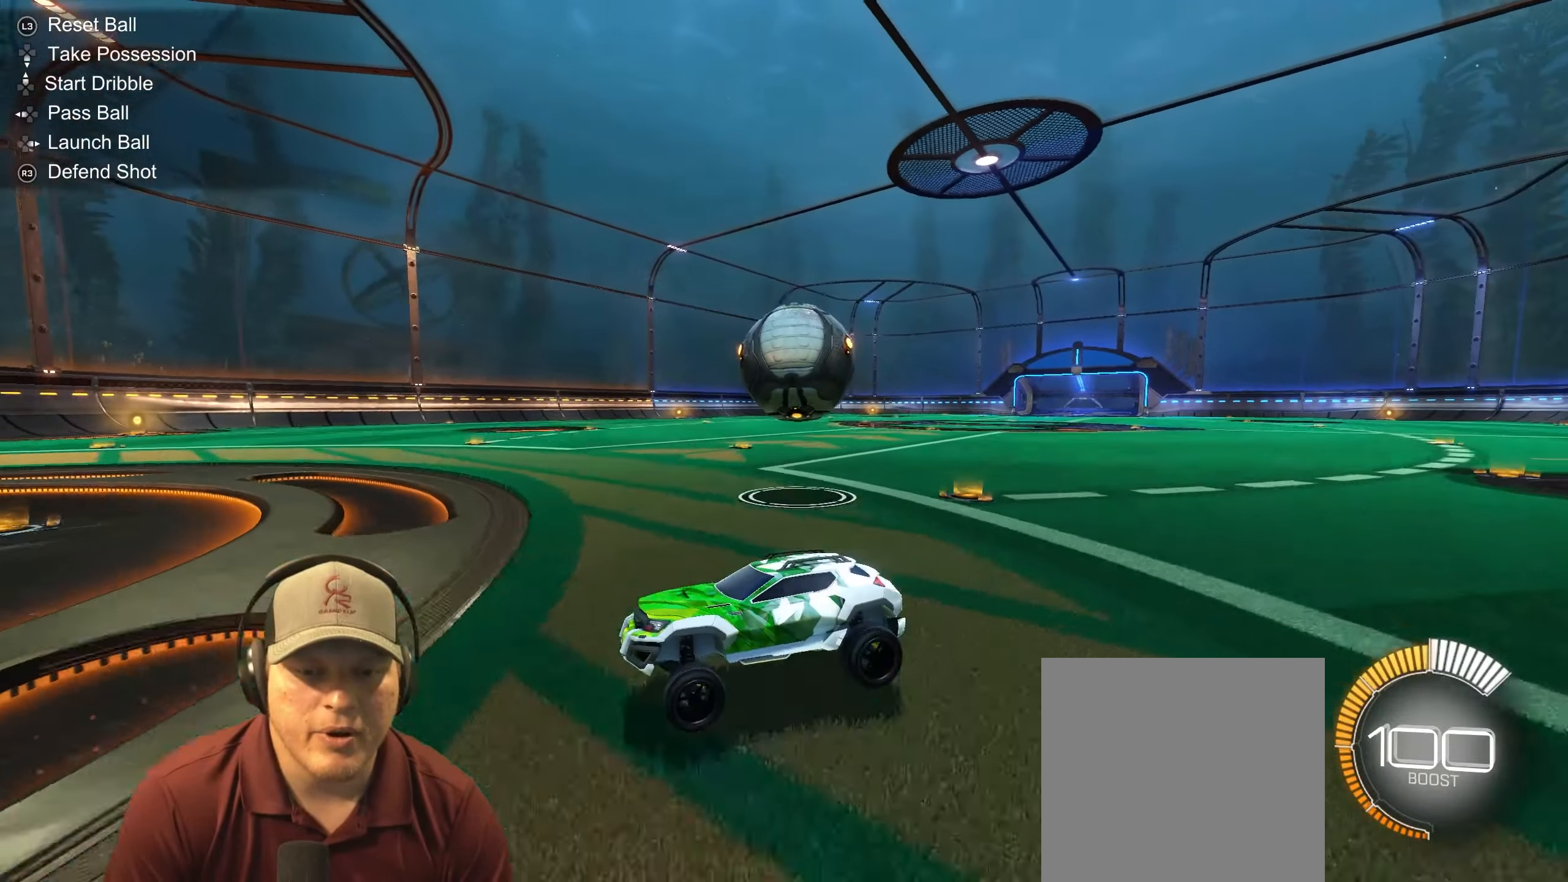
{"buttons": ["CROSS", "L2"], "left_stick": "down-right", "right_stick": "center", "events": [[67, "R2", "down"], [283, "left_stick", "right"], [400, "L2", "down"], [467, "CROSS", "down"], [467, "R2", "up"], [483, "left_stick", "down-right"]]}
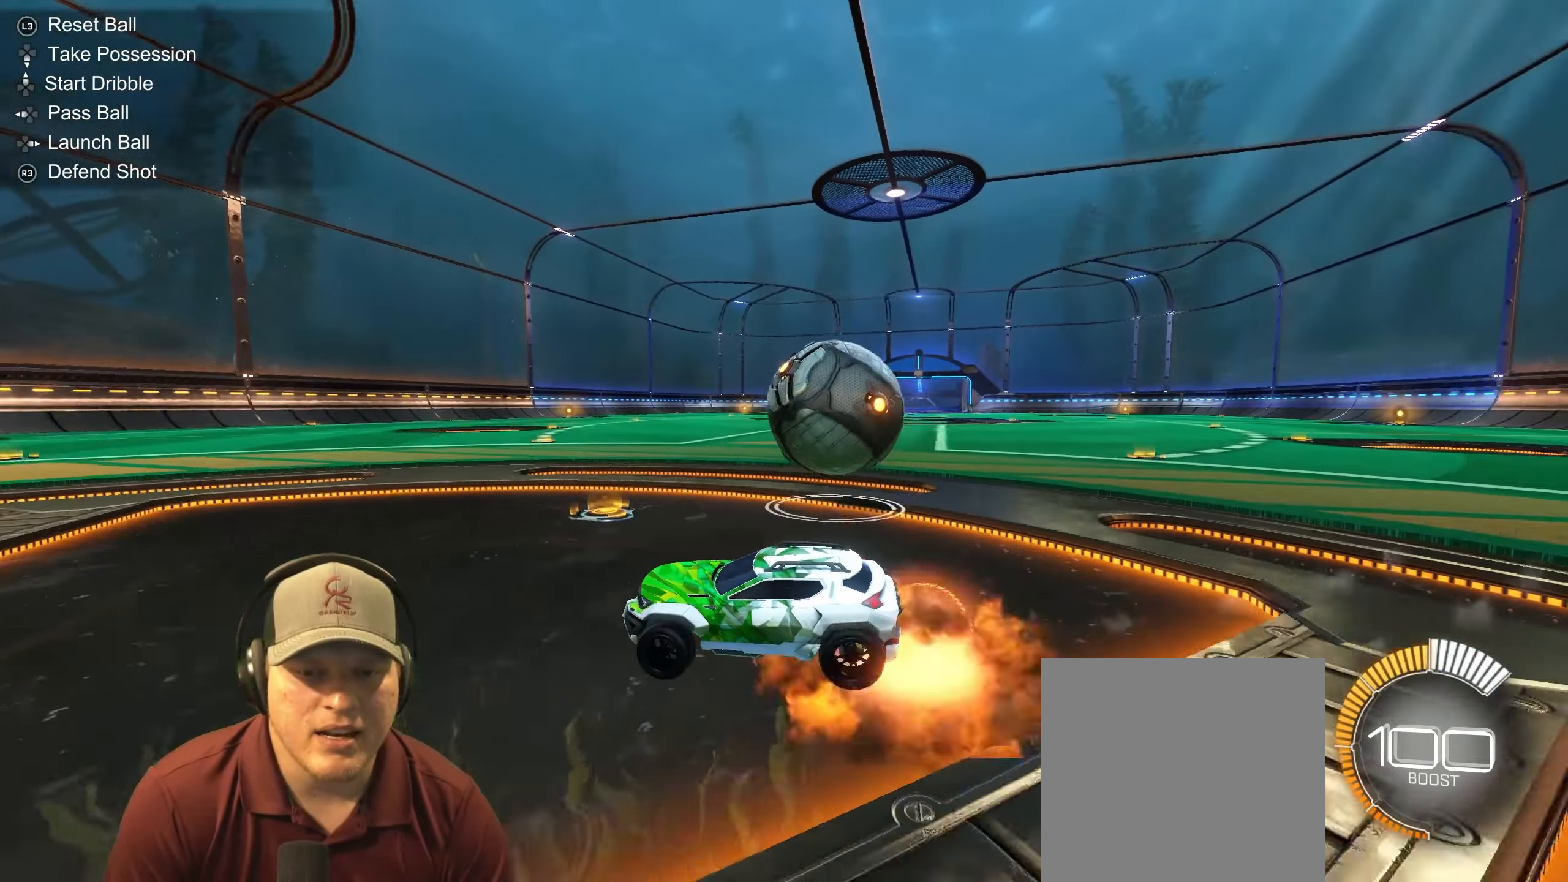
{"buttons": [], "left_stick": "down-right", "right_stick": "center", "events": [[83, "CROSS", "up"], [150, "CROSS", "down"], [200, "L2", "up"], [267, "CROSS", "up"]]}
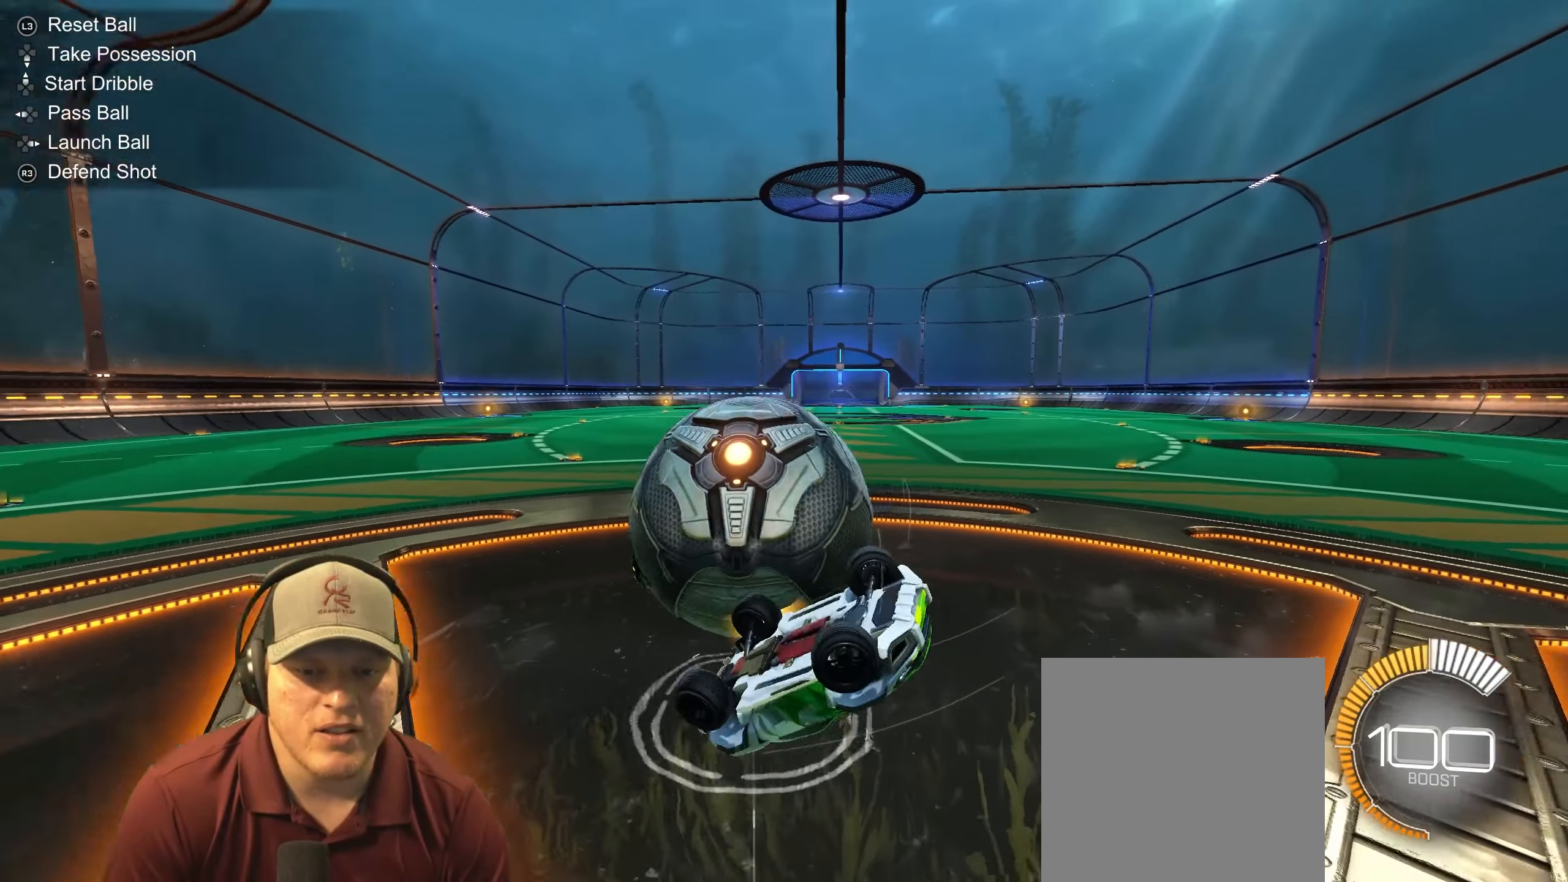
{"buttons": ["R1"], "left_stick": "up-left", "right_stick": "center", "events": [[350, "left_stick", "center"], [383, "R1", "down"], [500, "left_stick", "up-left"]]}
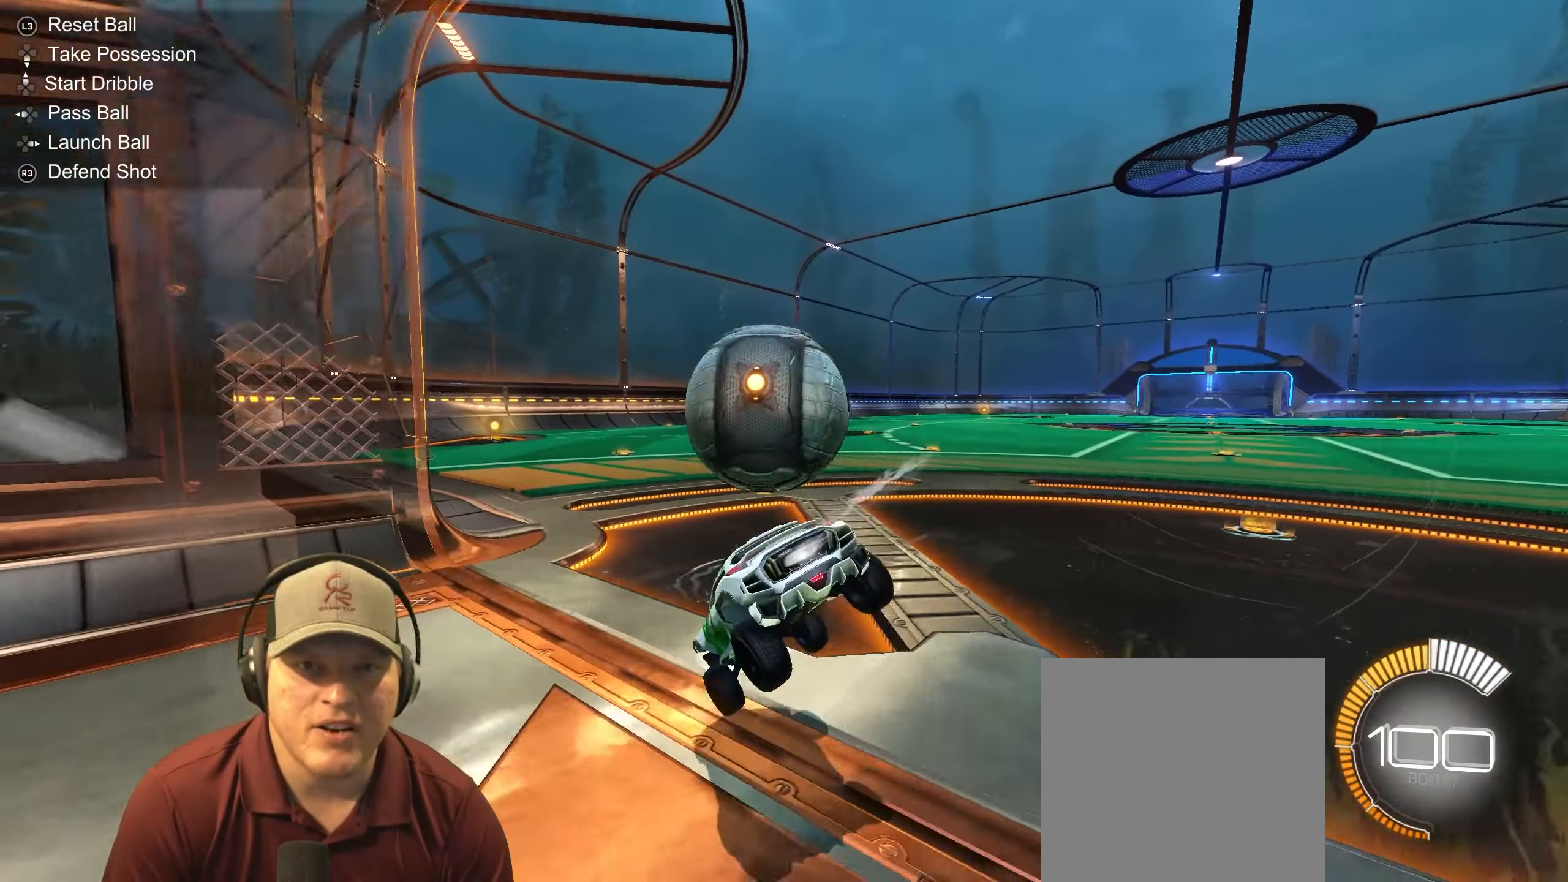
{"buttons": ["R1", "R2"], "left_stick": "center", "right_stick": "center", "events": [[167, "left_stick", "center"], [283, "left_stick", "right"], [300, "R2", "down"], [483, "left_stick", "center"]]}
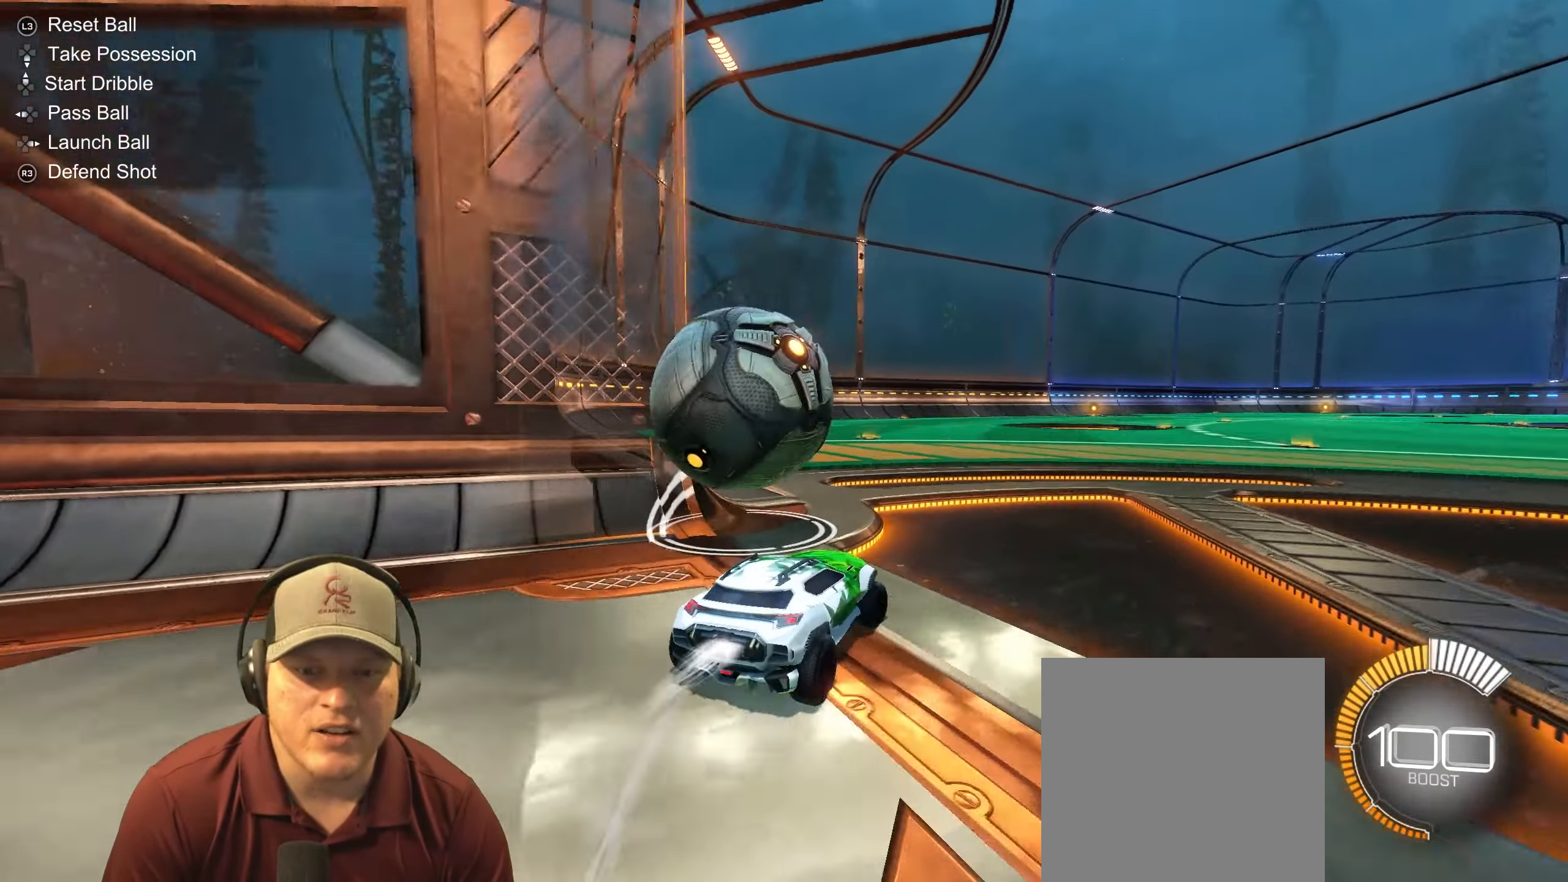
{"buttons": ["L2"], "left_stick": "down-left", "right_stick": "center", "events": [[17, "R1", "up"], [83, "left_stick", "down-right"], [100, "L2", "down"], [100, "R2", "up"], [317, "left_stick", "down"], [450, "left_stick", "down-left"]]}
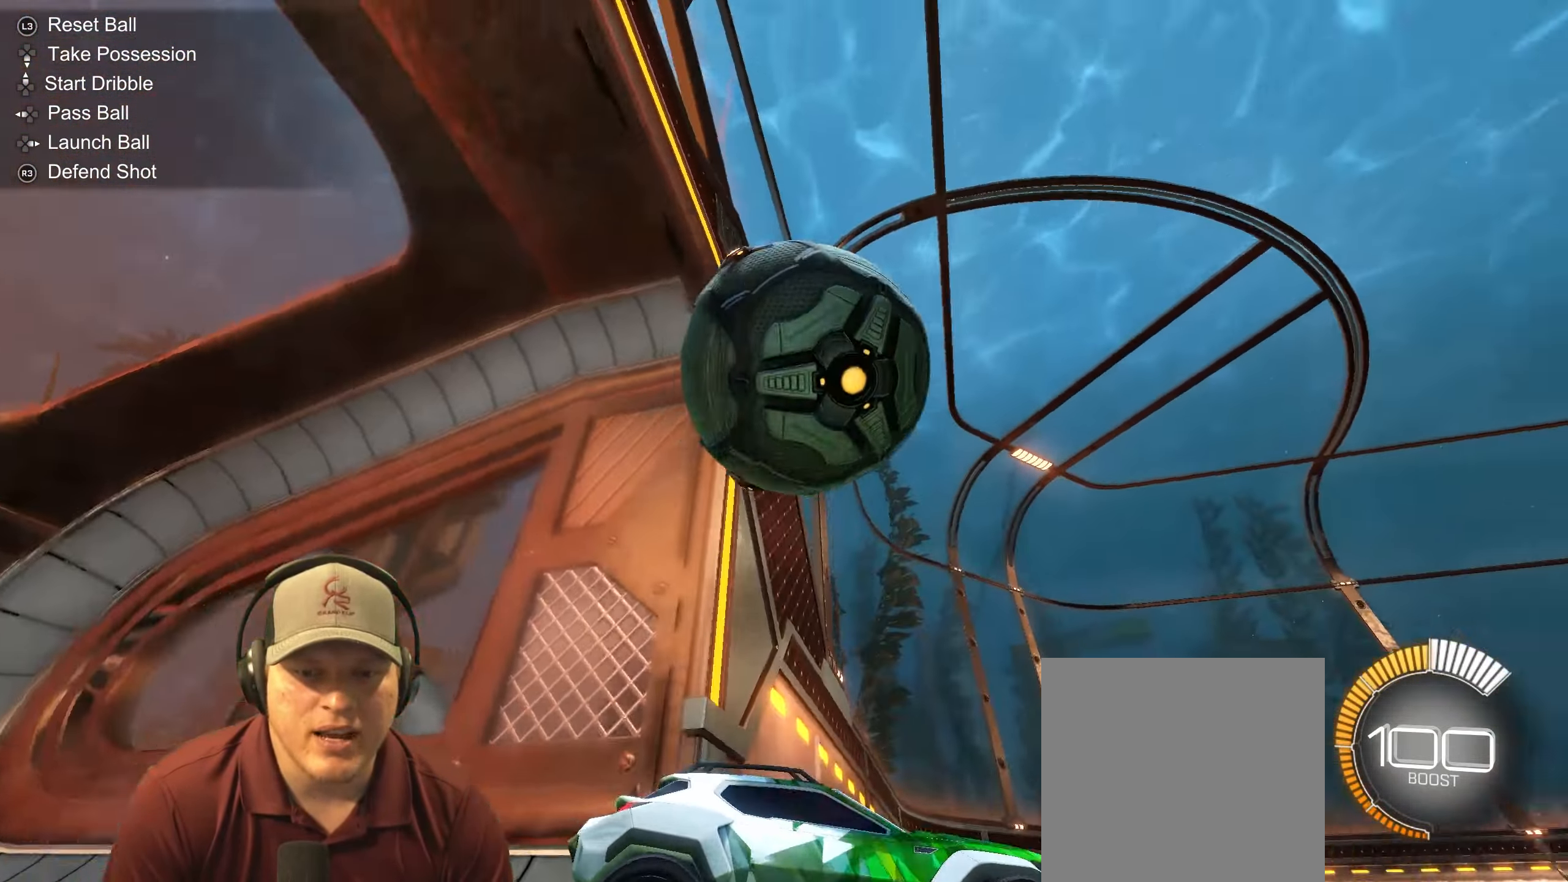
{"buttons": [], "left_stick": "center", "right_stick": "center", "events": [[33, "left_stick", "left"], [217, "left_stick", "up-left"], [350, "left_stick", "center"], [417, "L2", "up"]]}
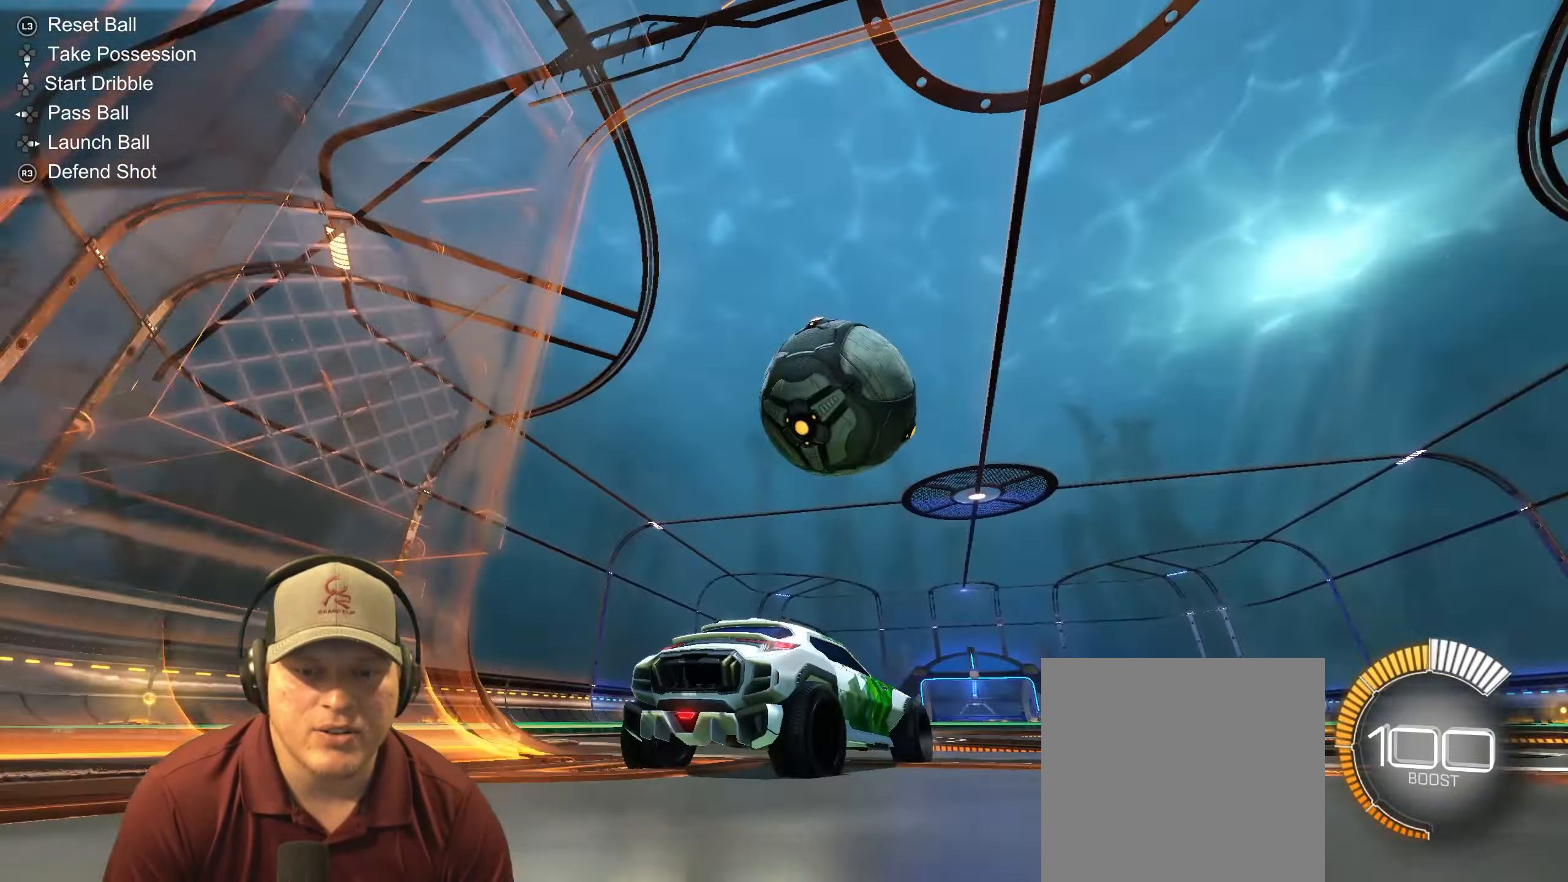
{"buttons": ["R1", "R2"], "left_stick": "center", "right_stick": "center", "events": [[200, "R2", "down"], [283, "R1", "down"]]}
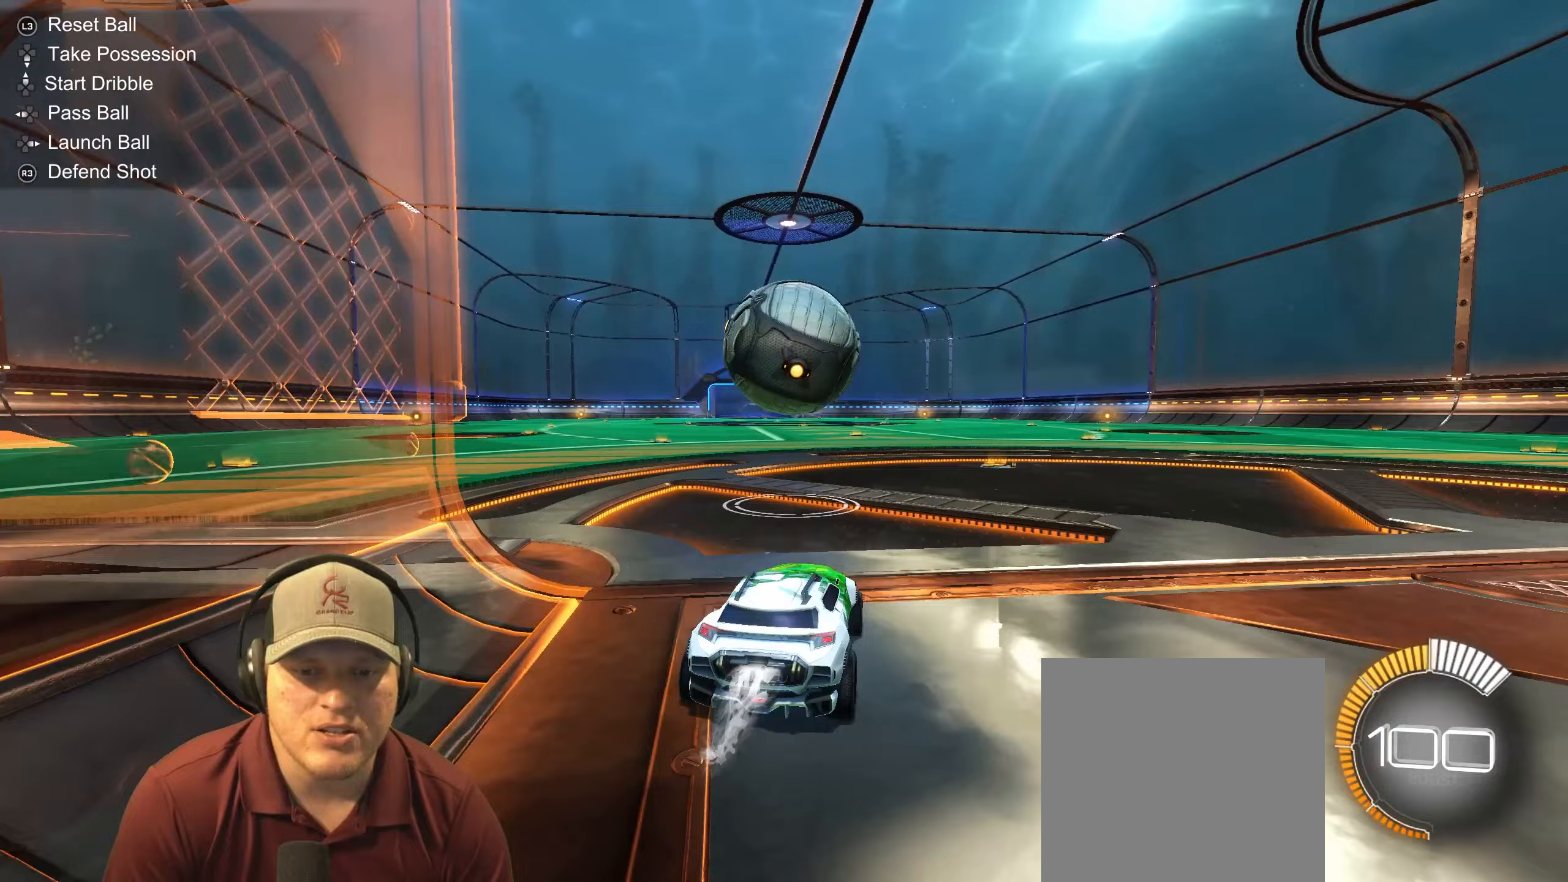
{"buttons": ["CROSS", "R1"], "left_stick": "center", "right_stick": "center", "events": [[233, "left_stick", "left"], [300, "R2", "up"], [350, "CROSS", "down"], [350, "left_stick", "down"], [483, "left_stick", "center"]]}
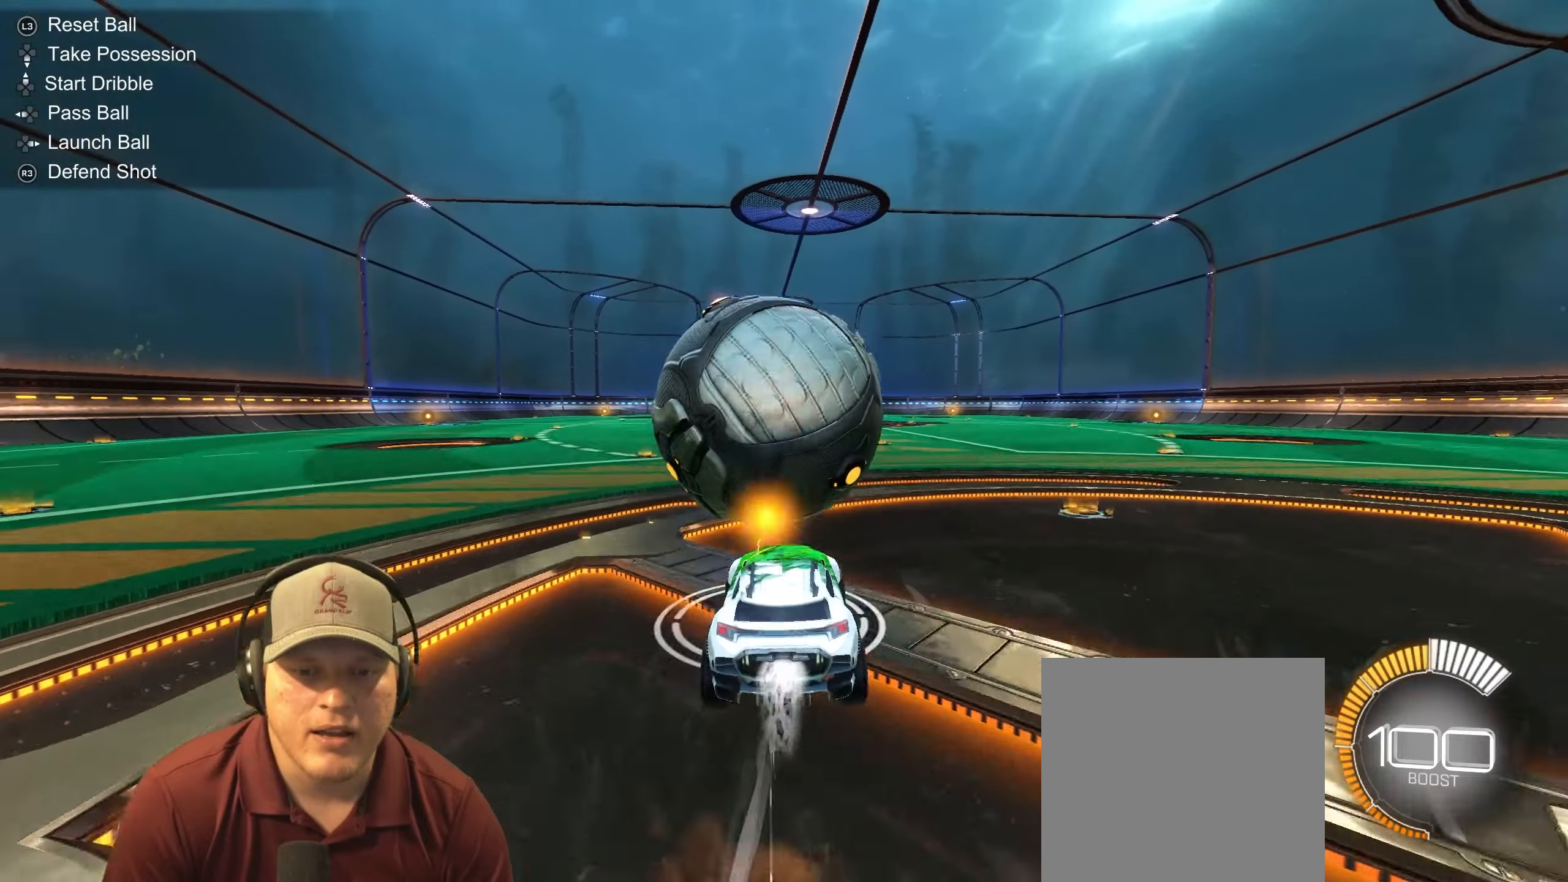
{"buttons": [], "left_stick": "center", "right_stick": "center", "events": [[17, "CROSS", "up"], [183, "left_stick", "left"], [300, "left_stick", "down"], [400, "R1", "up"], [433, "left_stick", "right"], [483, "left_stick", "center"]]}
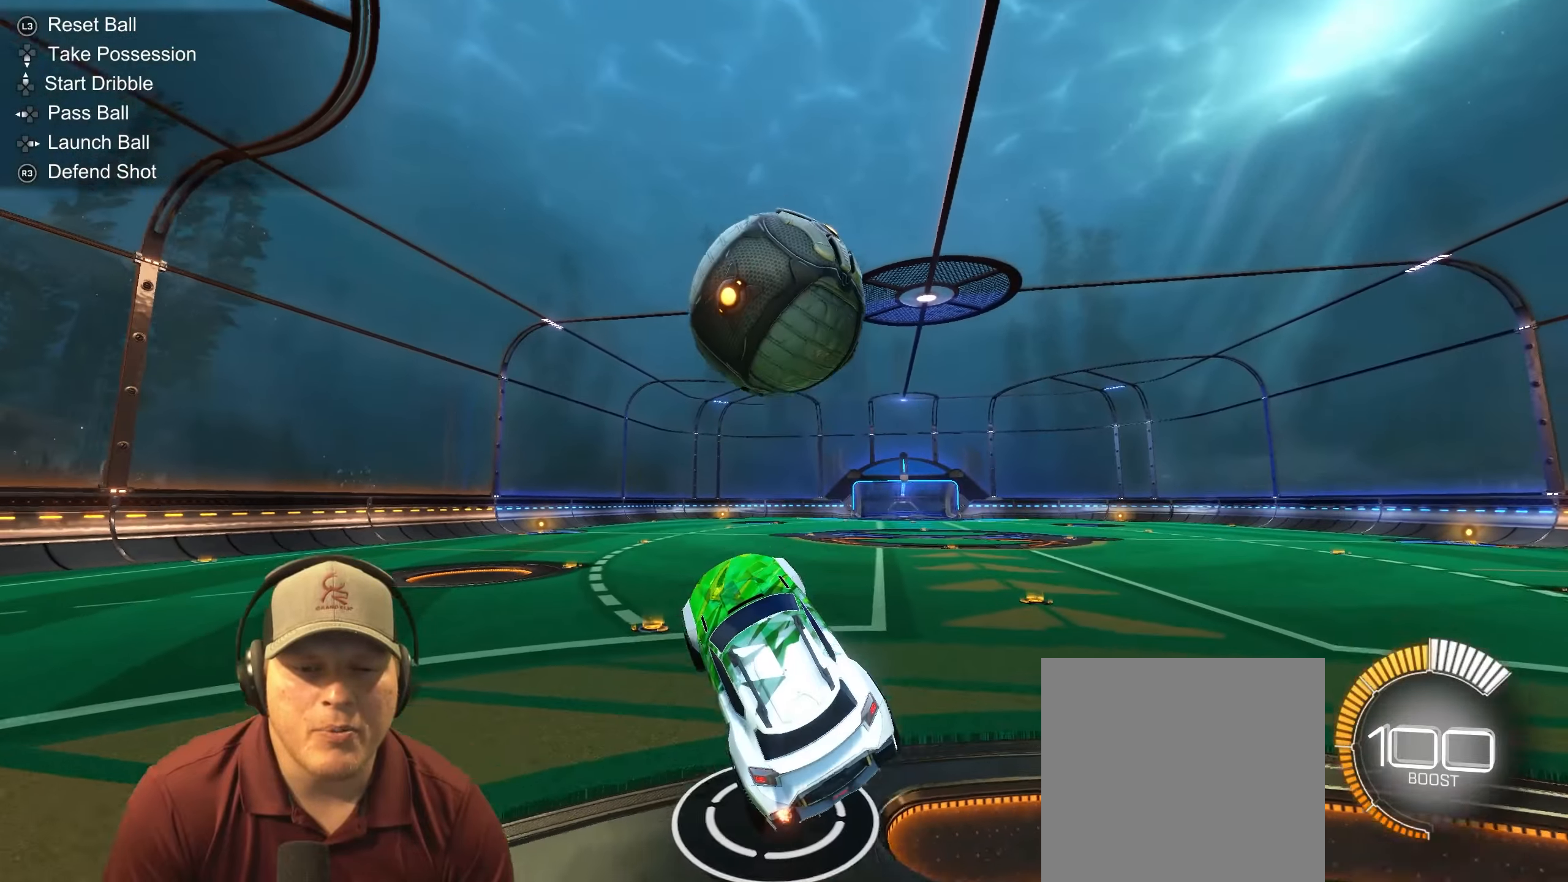
{"buttons": ["R1", "R2"], "left_stick": "up", "right_stick": "center", "events": [[83, "CROSS", "down"], [167, "left_stick", "right"], [217, "CROSS", "up"], [367, "R1", "down"], [450, "R2", "down"], [483, "left_stick", "up"]]}
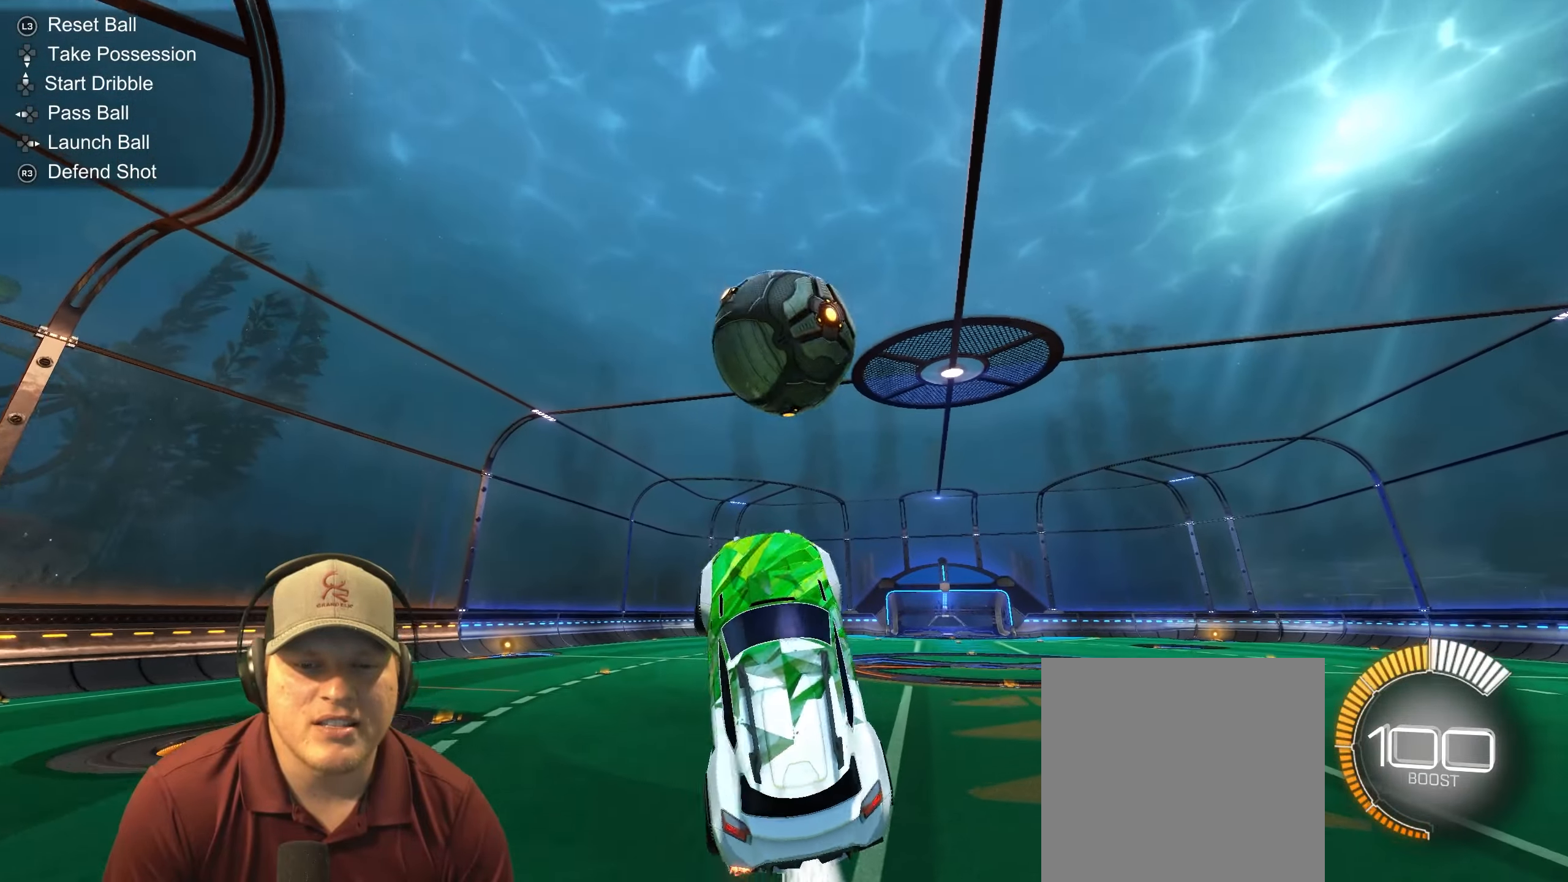
{"buttons": ["R2"], "left_stick": "down-left", "right_stick": "center", "events": [[200, "left_stick", "right"], [283, "left_stick", "down"], [417, "left_stick", "down-left"], [450, "R1", "up"]]}
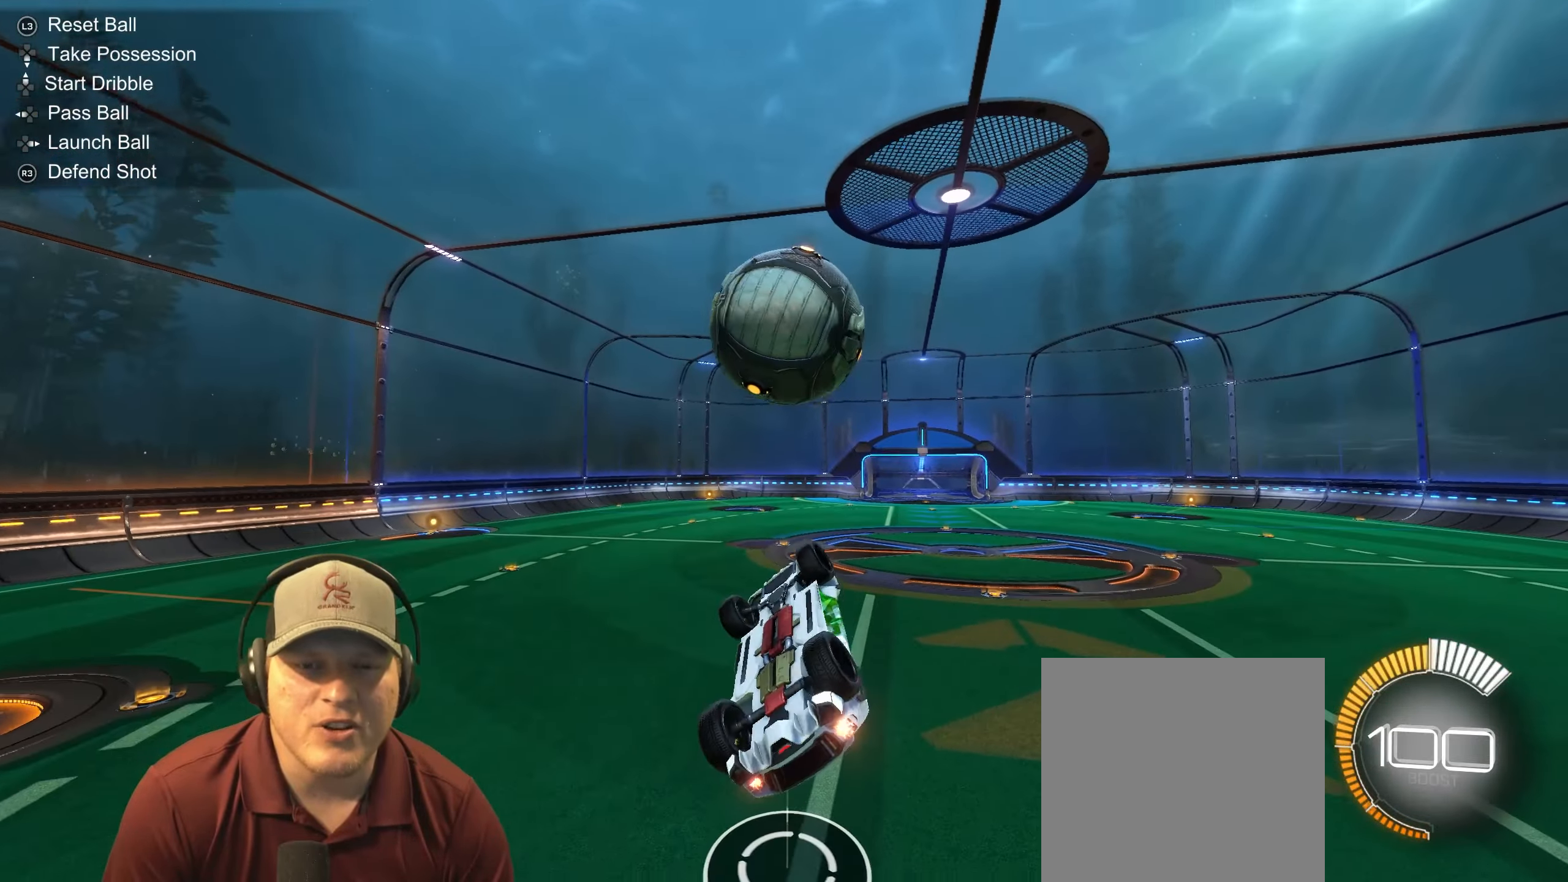
{"buttons": ["L1", "R1"], "left_stick": "up-right", "right_stick": "center", "events": [[167, "left_stick", "up-left"], [183, "R1", "down"], [267, "left_stick", "center"], [400, "left_stick", "up-right"], [500, "L1", "down"], [500, "R2", "up"]]}
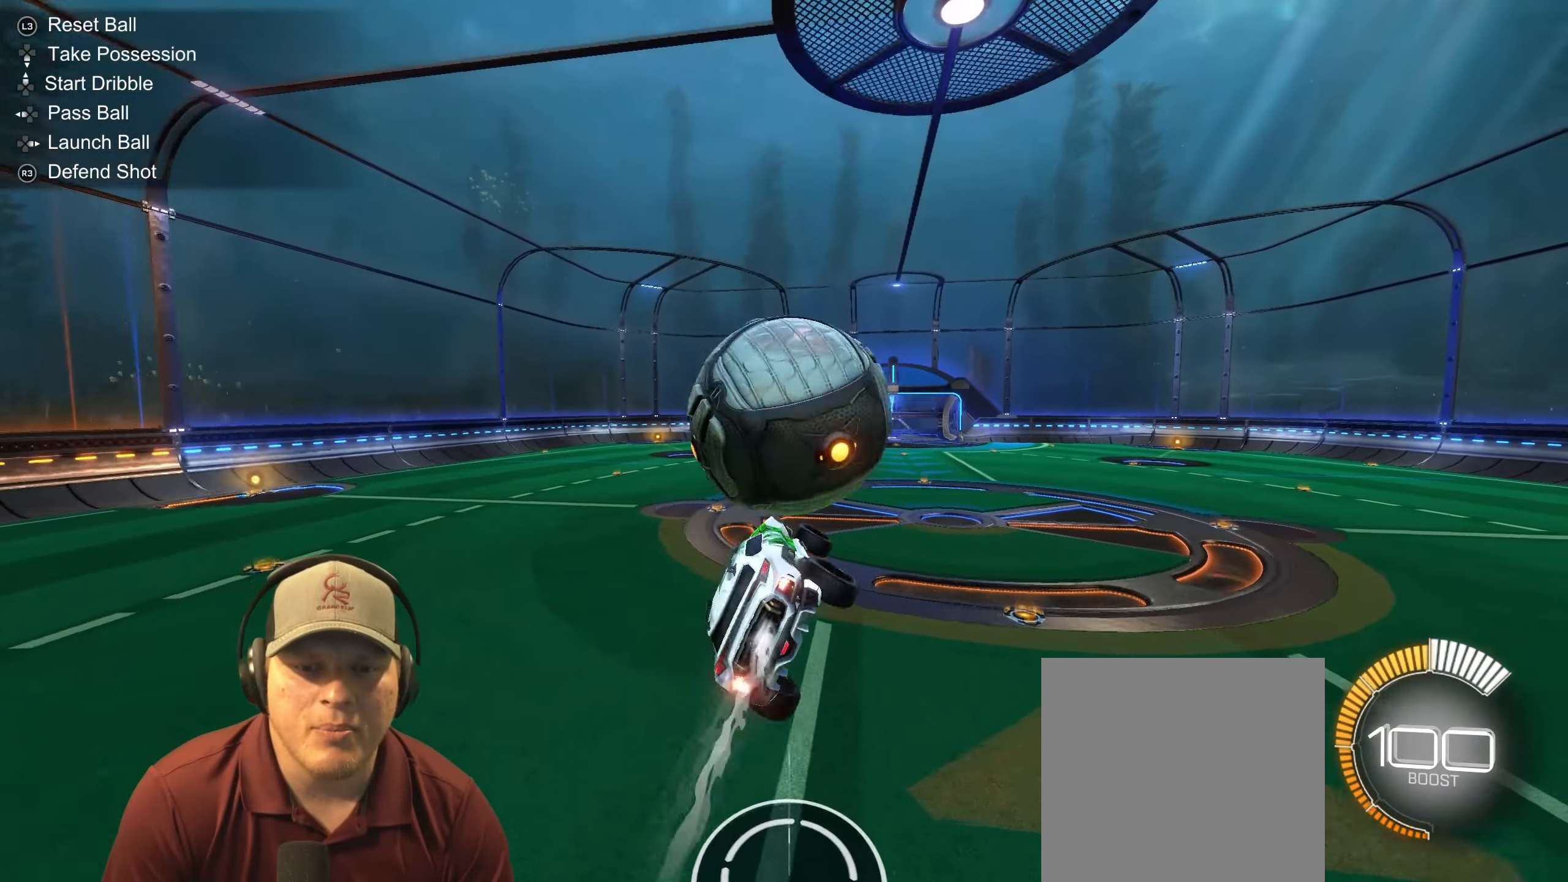
{"buttons": ["R1"], "left_stick": "left", "right_stick": "center", "events": [[100, "L1", "up"], [100, "left_stick", "down-right"], [167, "R1", "up"], [233, "left_stick", "center"], [367, "TRIANGLE", "down"], [400, "left_stick", "left"], [433, "R1", "down"], [450, "TRIANGLE", "up"]]}
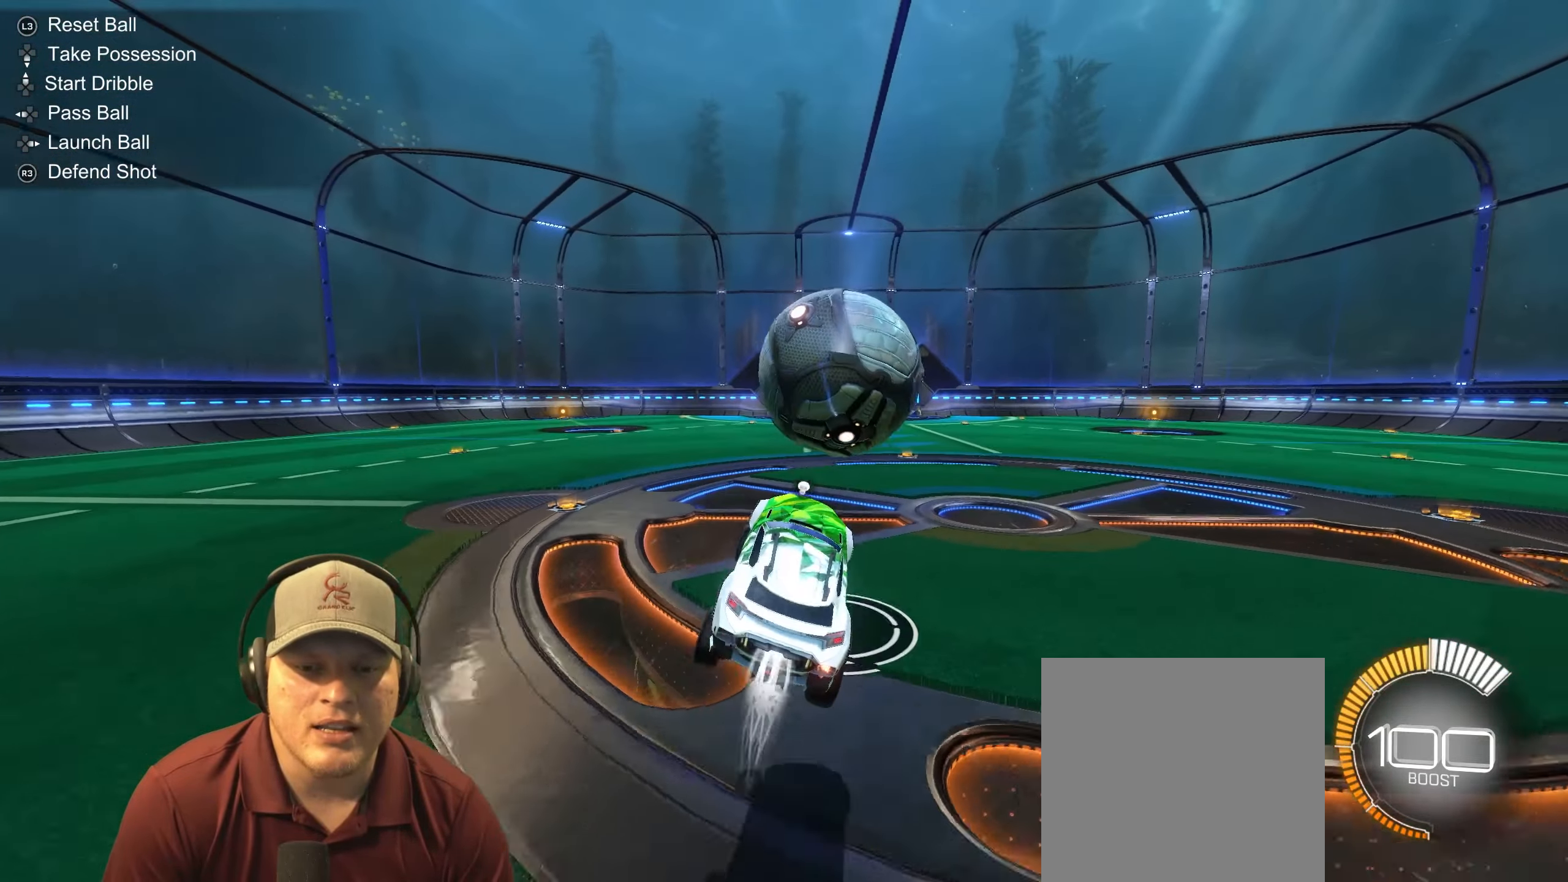
{"buttons": ["R1", "R2"], "left_stick": "center", "right_stick": "center", "events": [[17, "R1", "up"], [100, "left_stick", "center"], [267, "R2", "down"], [283, "R1", "down"], [283, "left_stick", "up-right"], [400, "left_stick", "center"]]}
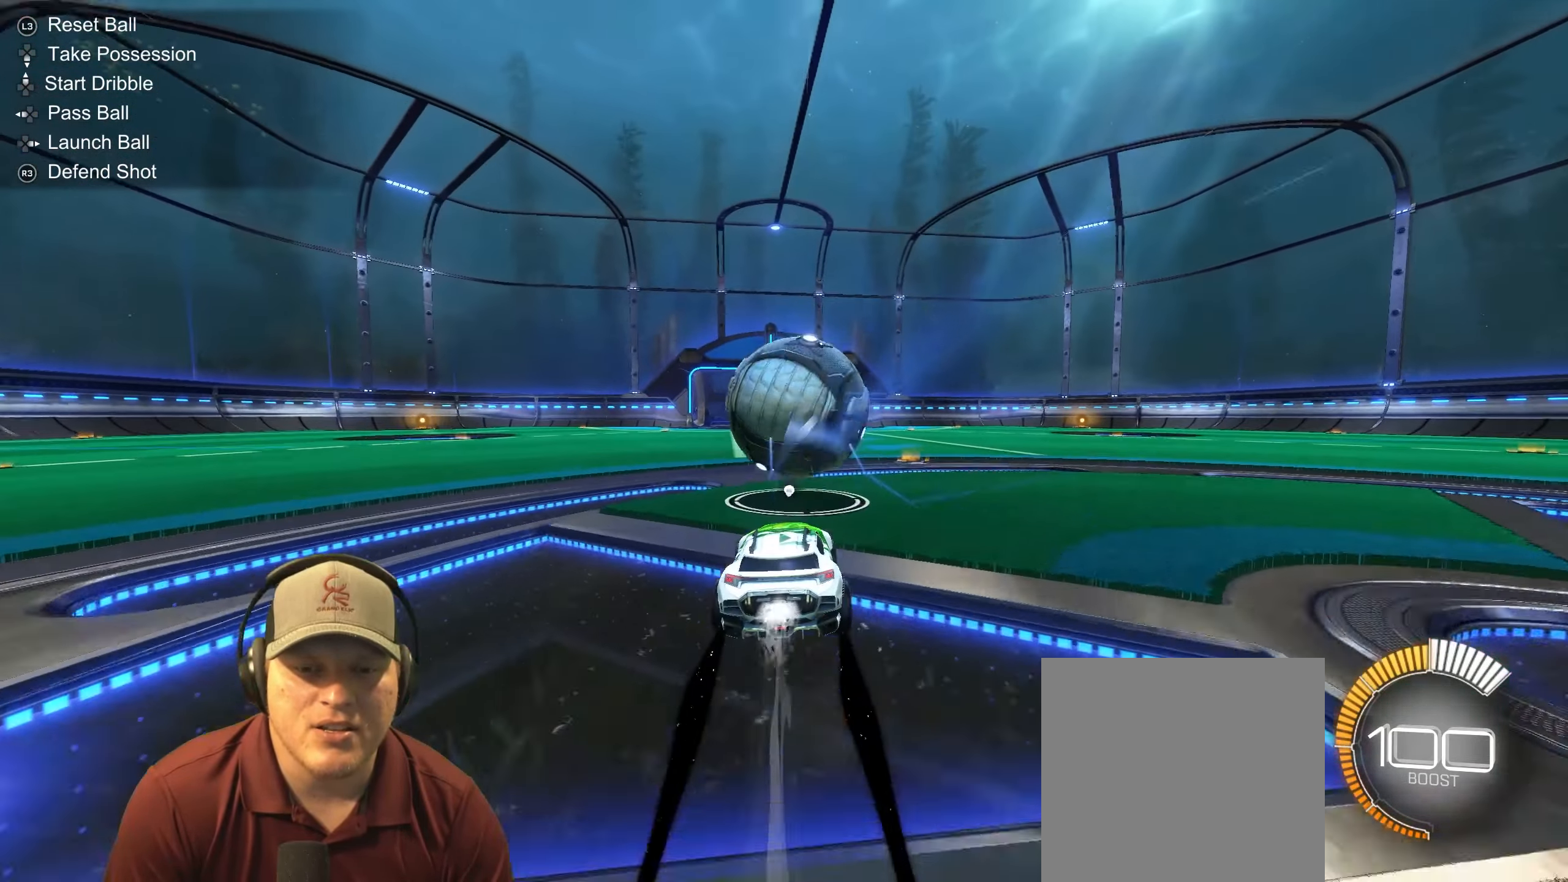
{"buttons": ["L1"], "left_stick": "up-right", "right_stick": "center", "events": [[17, "left_stick", "left"], [183, "R1", "up"], [183, "left_stick", "center"], [283, "R2", "up"], [383, "CROSS", "down"], [400, "L1", "down"], [400, "left_stick", "up-right"], [500, "CROSS", "up"]]}
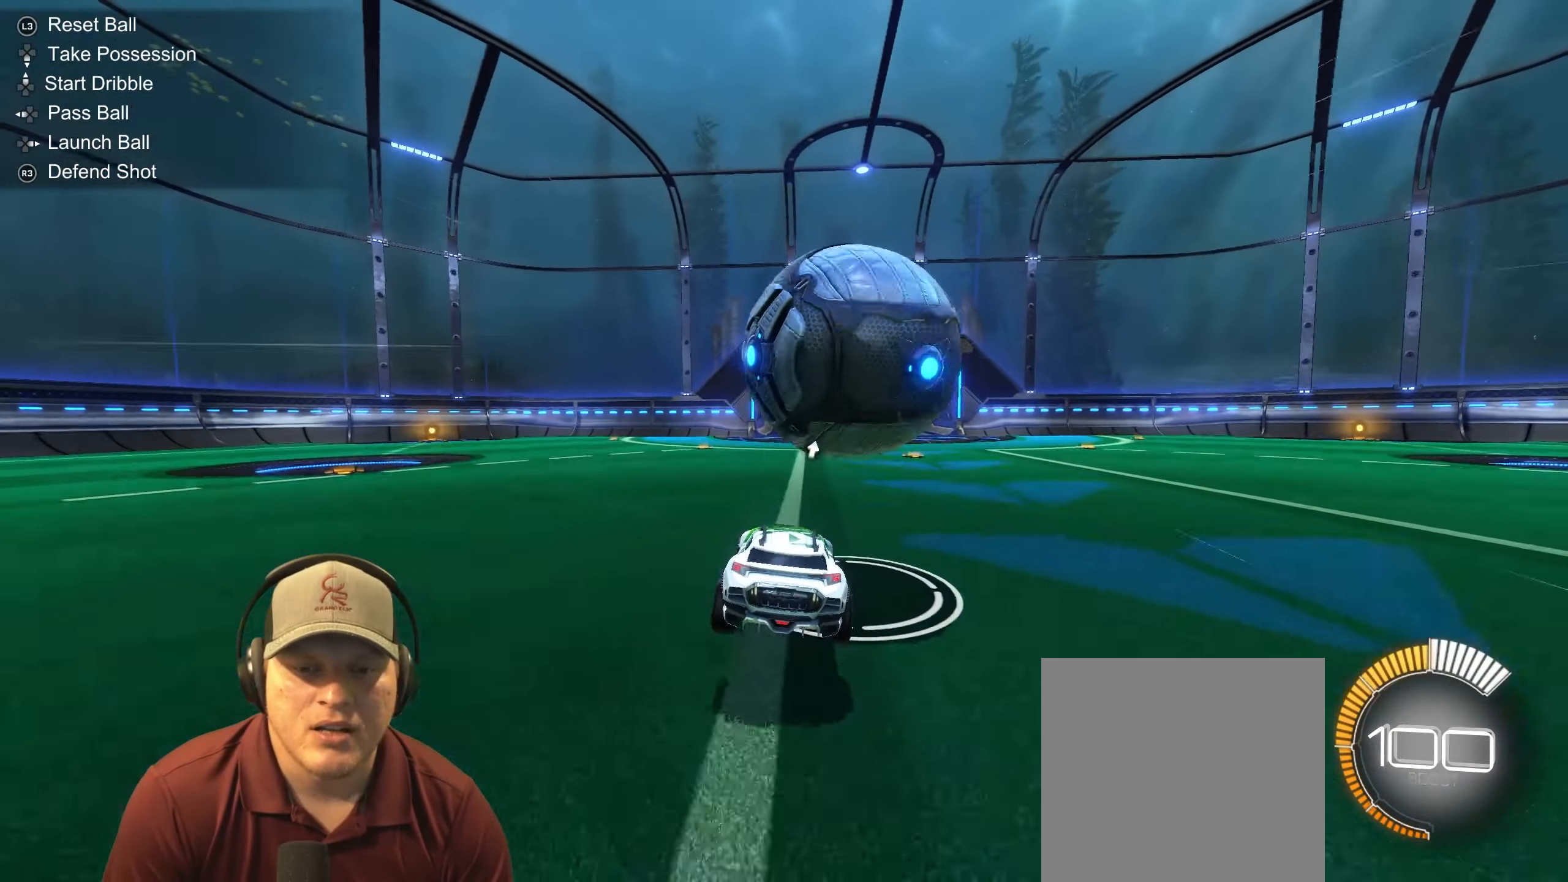
{"buttons": ["L1"], "left_stick": "right", "right_stick": "center", "events": [[50, "CROSS", "down"], [183, "CROSS", "up"], [200, "left_stick", "right"], [367, "TRIANGLE", "down"], [483, "TRIANGLE", "up"]]}
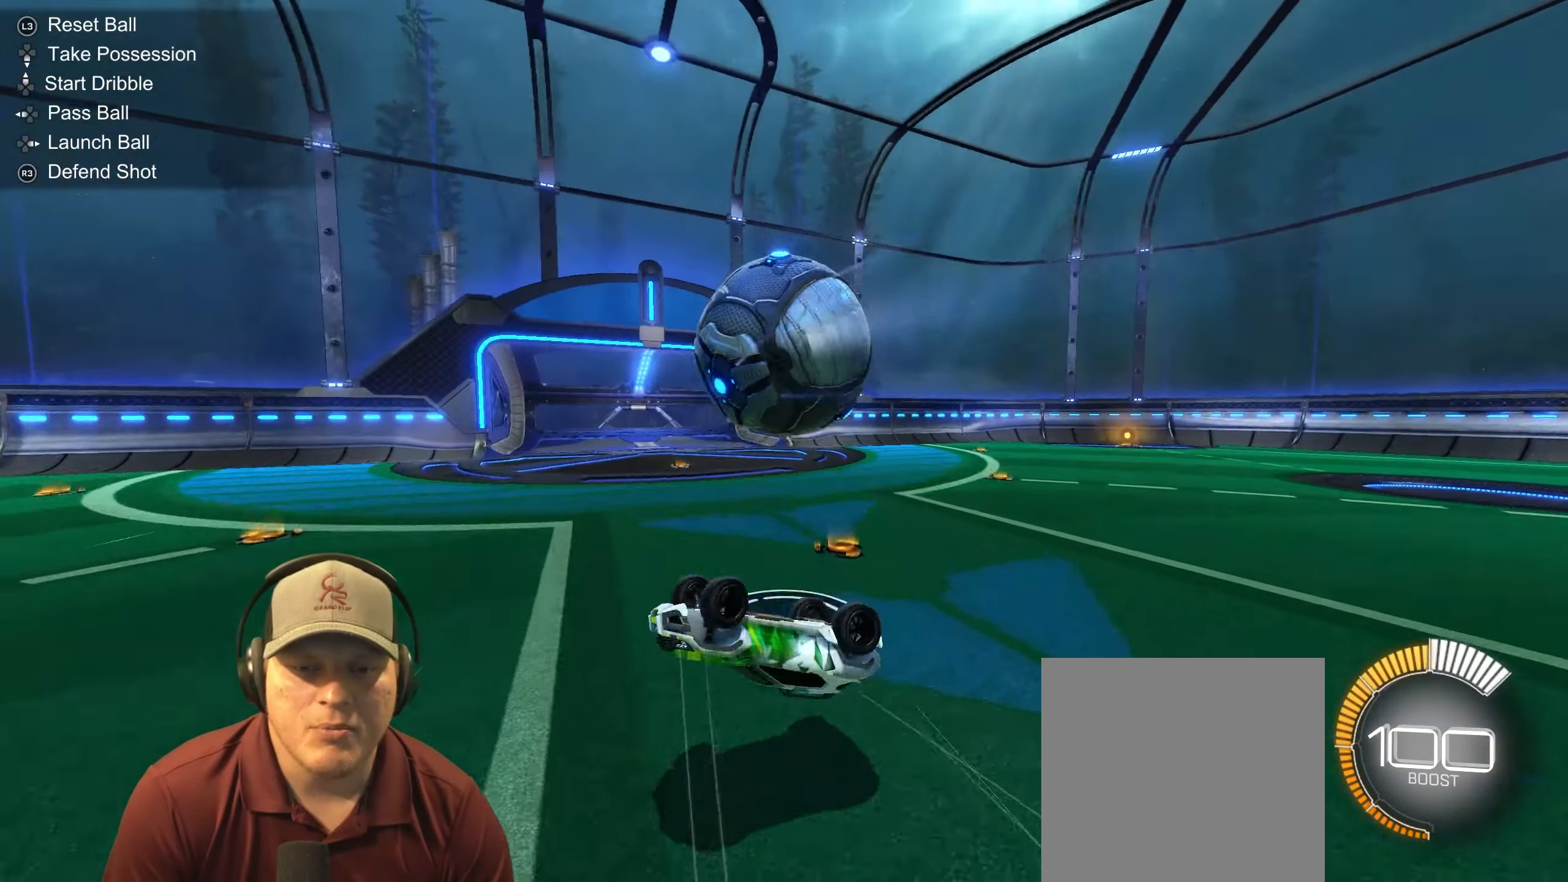
{"buttons": [], "left_stick": "center", "right_stick": "center", "events": [[33, "L1", "up"], [150, "left_stick", "center"]]}
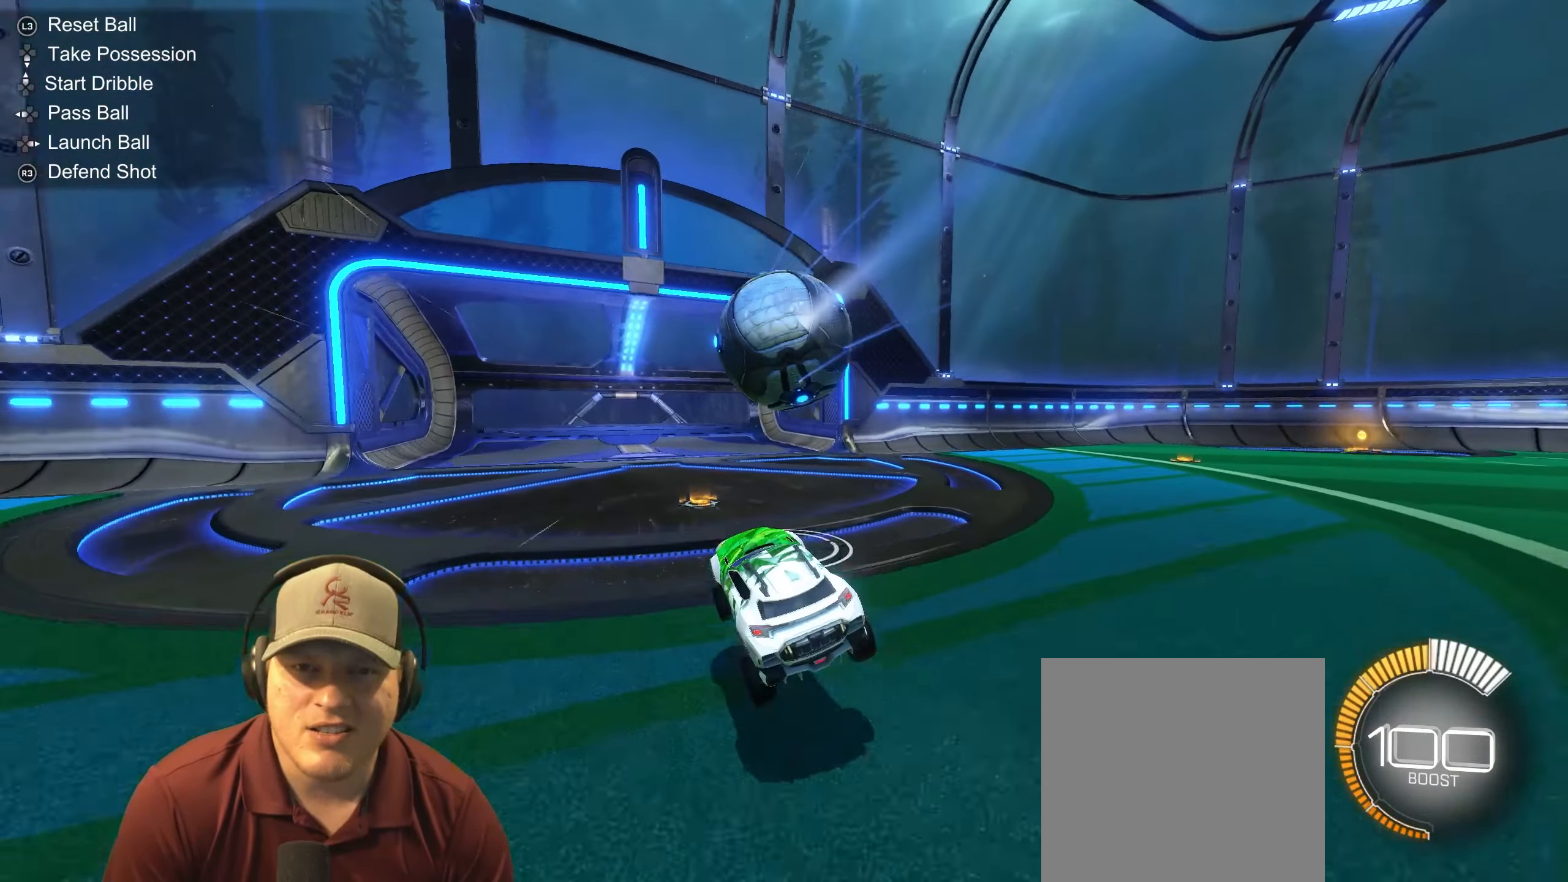
{"buttons": ["R2"], "left_stick": "left", "right_stick": "center", "events": [[117, "left_stick", "right"], [250, "R2", "down"], [333, "left_stick", "center"], [433, "left_stick", "left"]]}
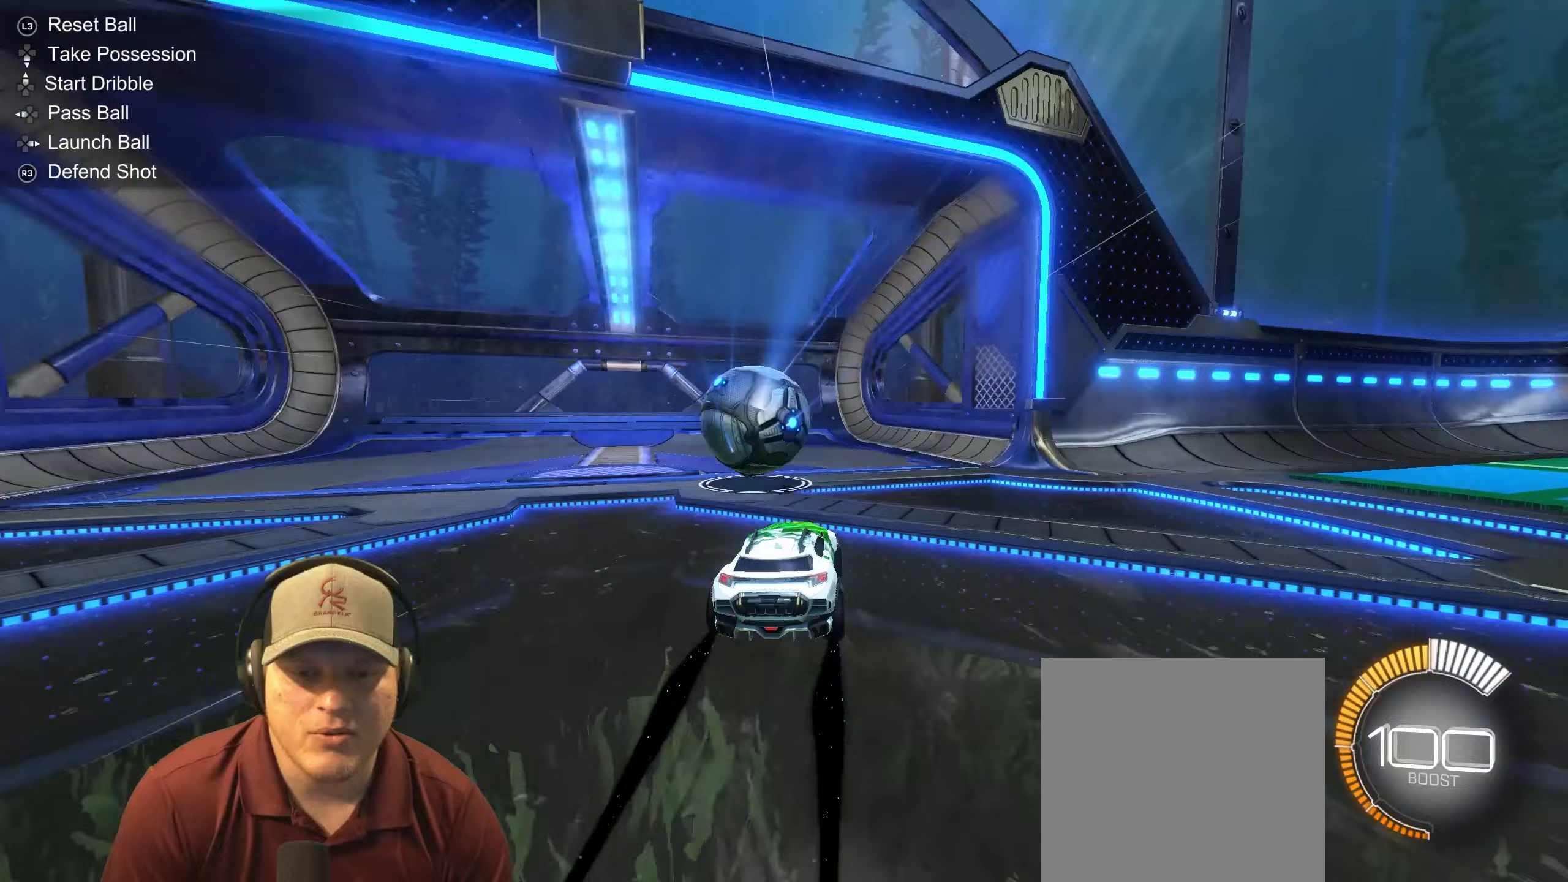
{"buttons": ["L1", "R1"], "left_stick": "down", "right_stick": "center", "events": [[150, "left_stick", "down"], [217, "CROSS", "down"], [233, "R2", "up"], [283, "R1", "down"], [417, "L1", "down"], [433, "CROSS", "up"]]}
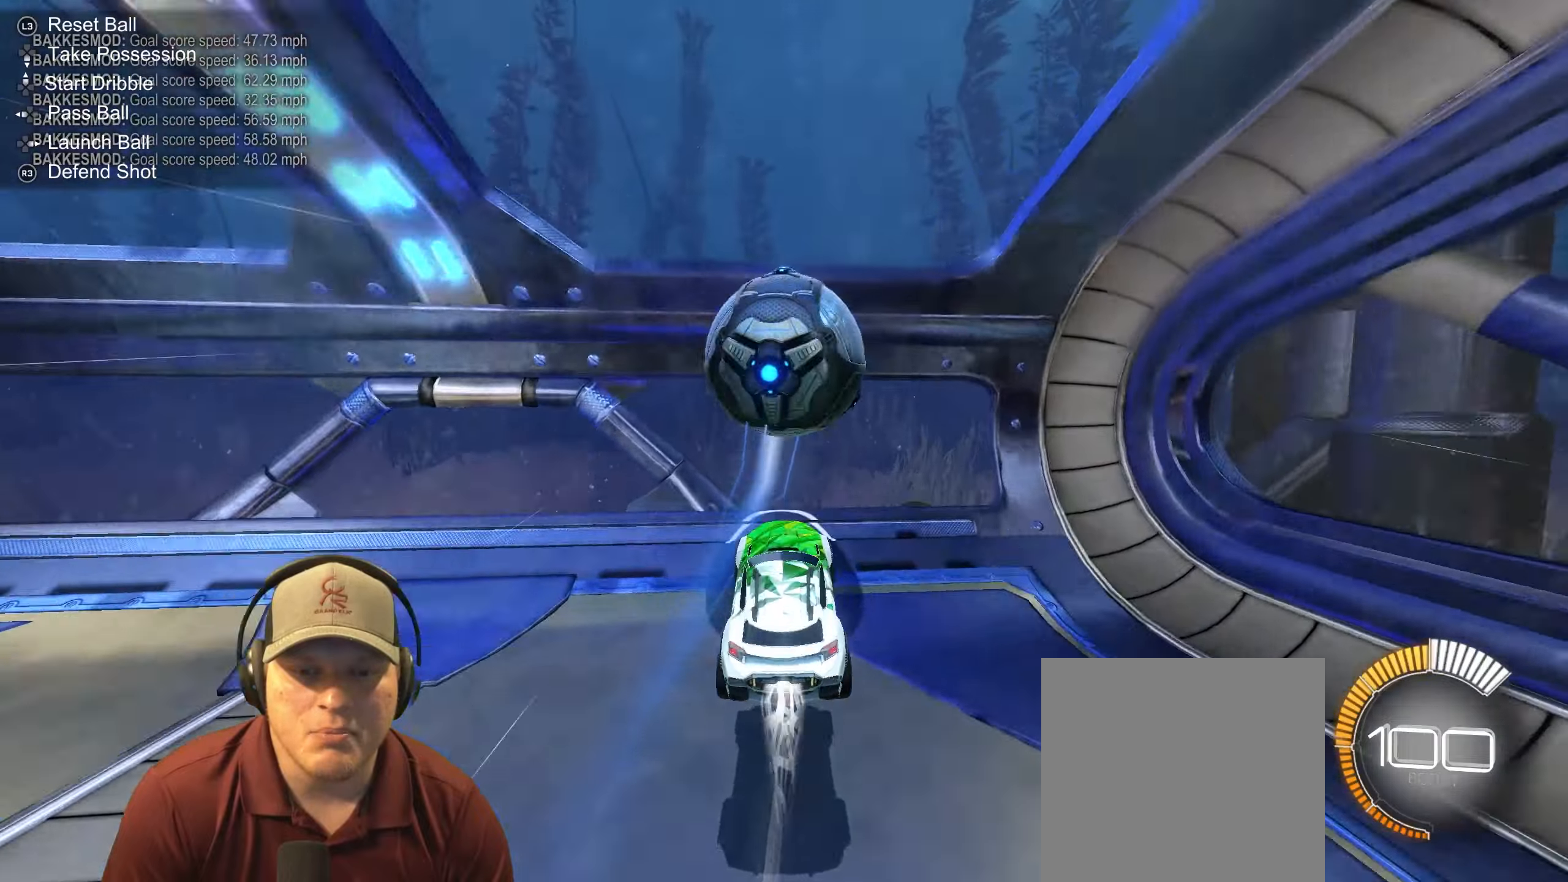
{"buttons": ["R2"], "left_stick": "center", "right_stick": "center", "events": [[67, "L1", "up"], [67, "R1", "up"], [67, "left_stick", "center"], [333, "R2", "down"]]}
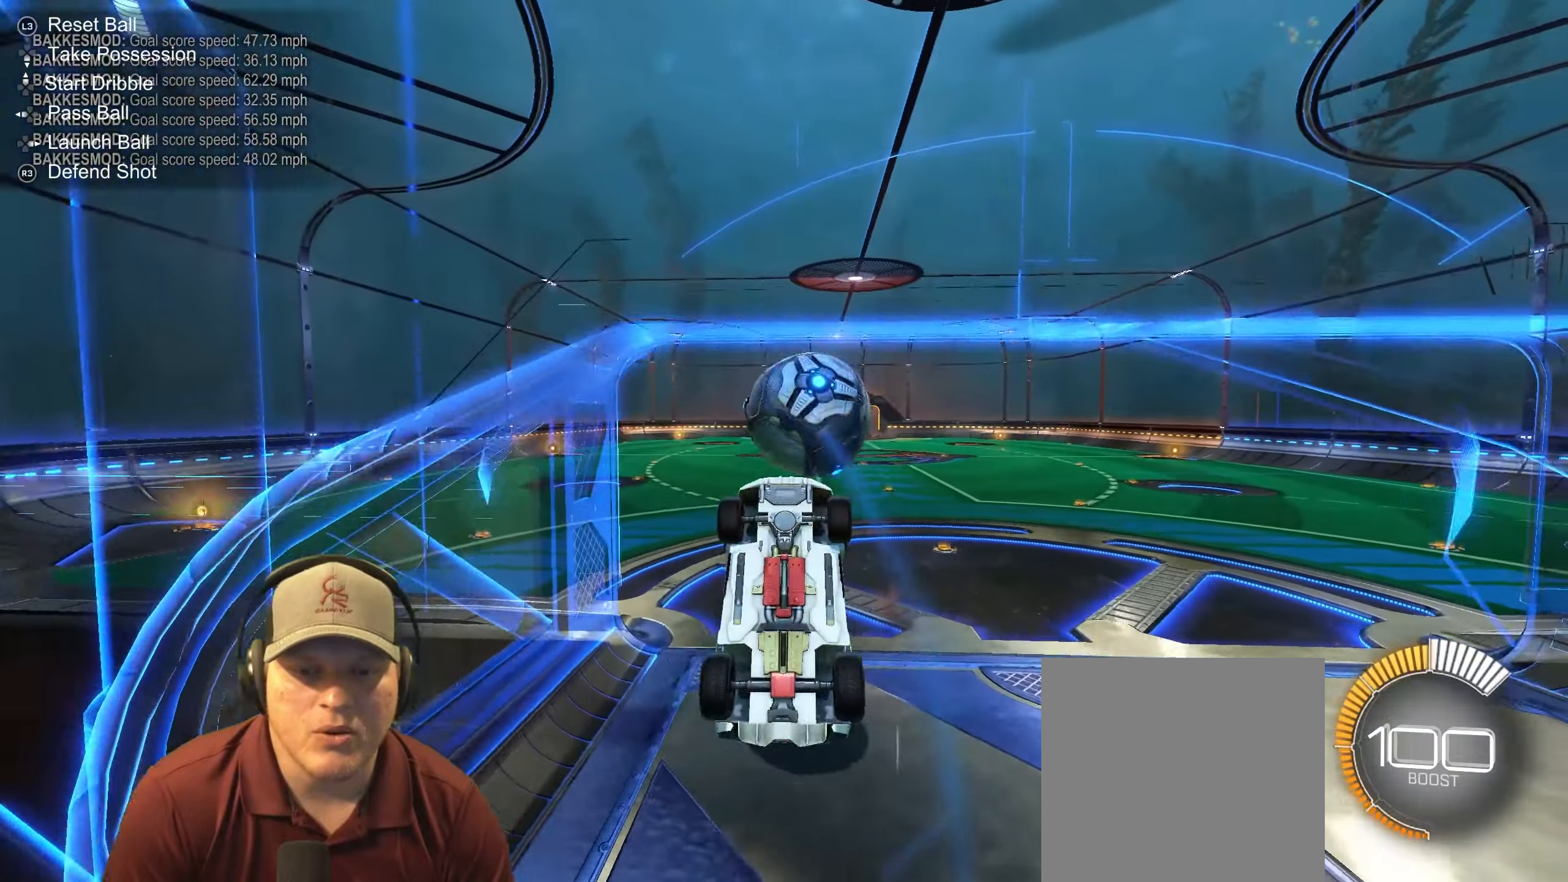
{"buttons": [], "left_stick": "center", "right_stick": "center", "events": [[50, "left_stick", "down"], [83, "R2", "up"], [100, "CROSS", "down"], [233, "CROSS", "up"], [283, "left_stick", "center"]]}
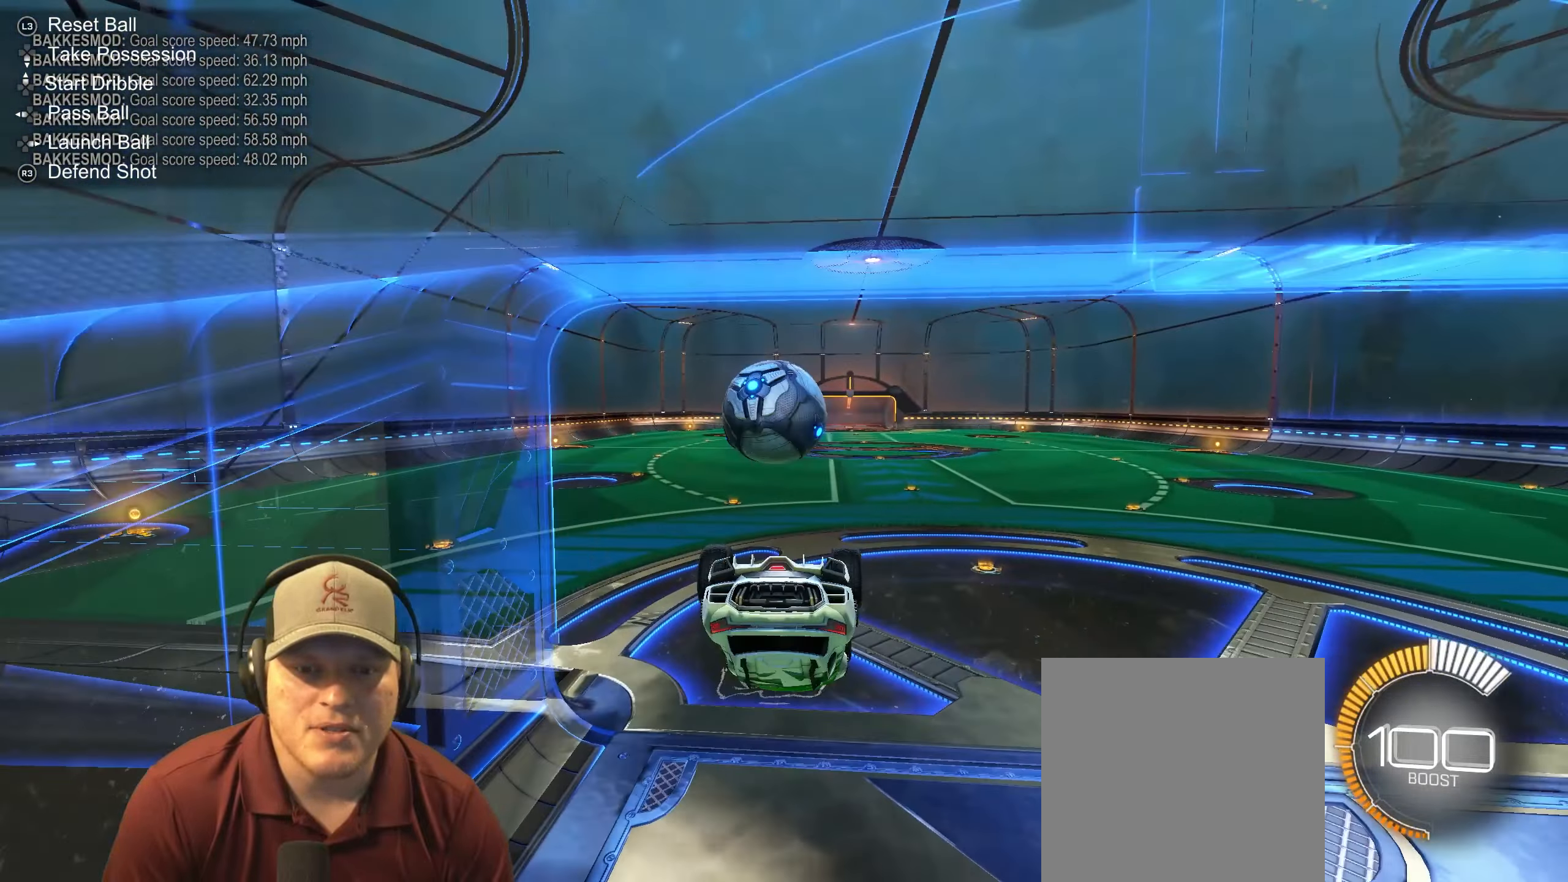
{"buttons": ["L1"], "left_stick": "down-right", "right_stick": "center", "events": [[83, "left_stick", "up-right"], [150, "L1", "down"], [233, "left_stick", "down-right"]]}
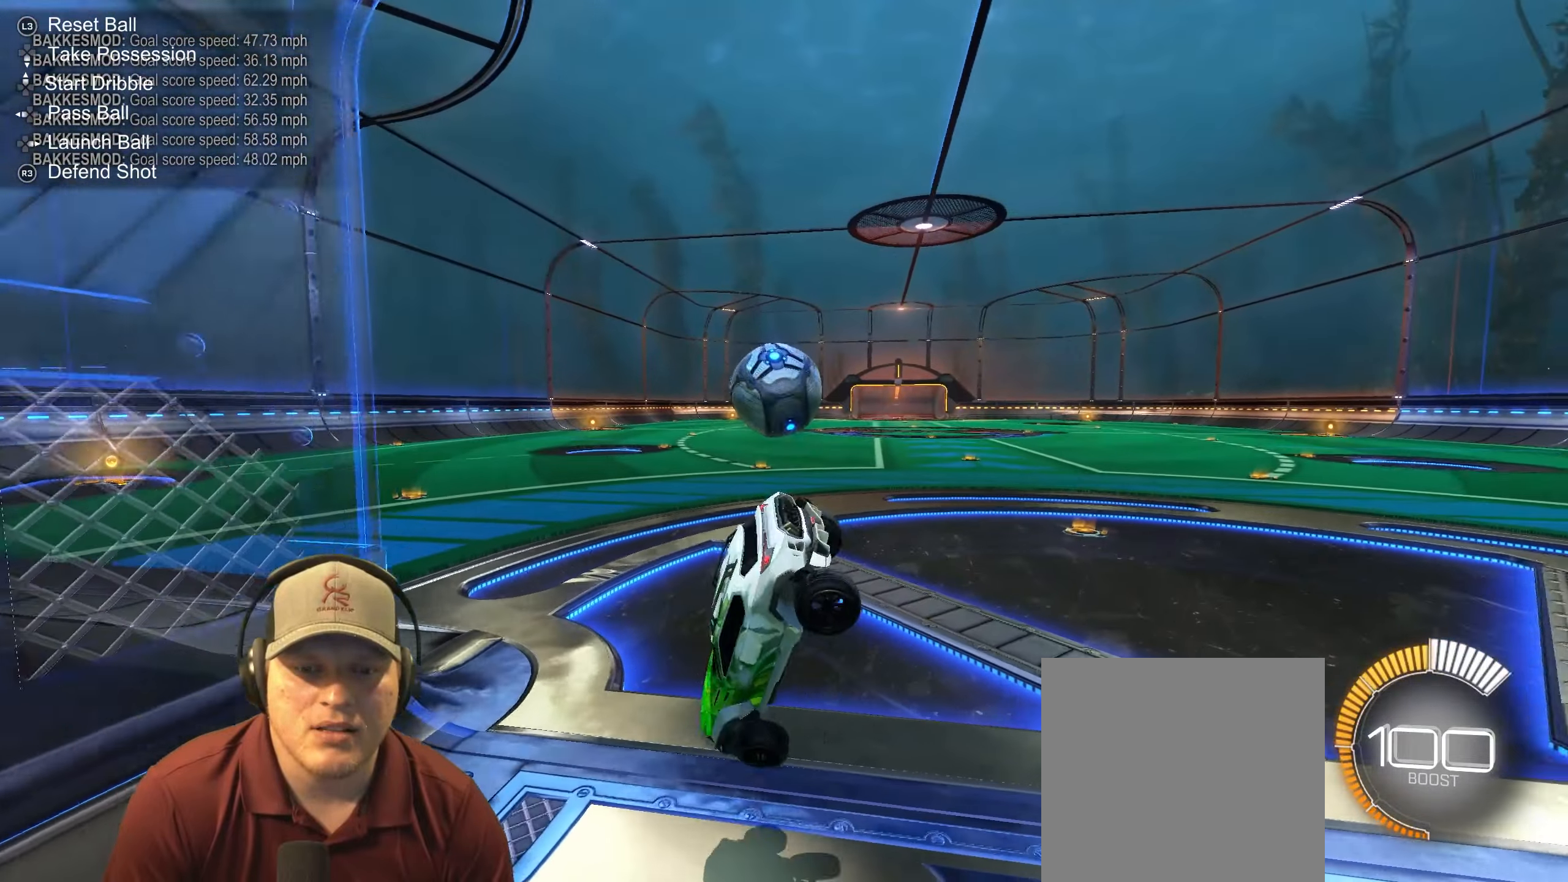
{"buttons": ["L1", "R1", "R2"], "left_stick": "center", "right_stick": "center", "events": [[200, "R1", "down"], [350, "left_stick", "center"], [483, "R2", "down"]]}